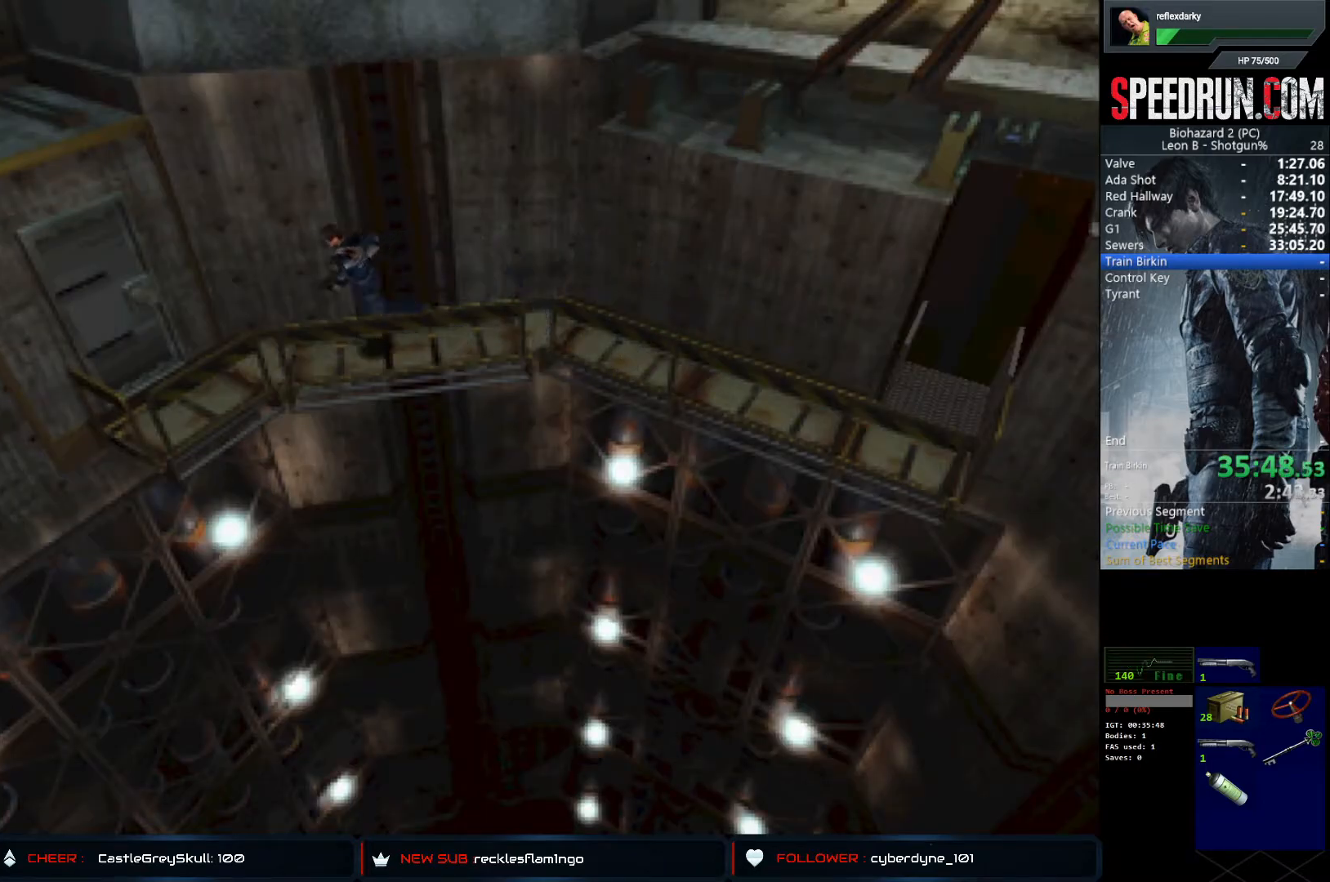
Gameplay with a controller (PlayStation layout); each line is a JSON object with the inputs held at the frame after it. "events" lists button and stick changes between this image and that frame as [ms after this image, input, new state], when the widget could be followed in between. Not read: L1 L3 R1 R3.
{"buttons": ["SQUARE", "DPAD_UP"], "left_stick": "center", "right_stick": "center", "events": [[133, "CROSS", "up"], [200, "CROSS", "down"], [300, "CROSS", "up"], [367, "CROSS", "down"], [450, "CROSS", "up"]]}
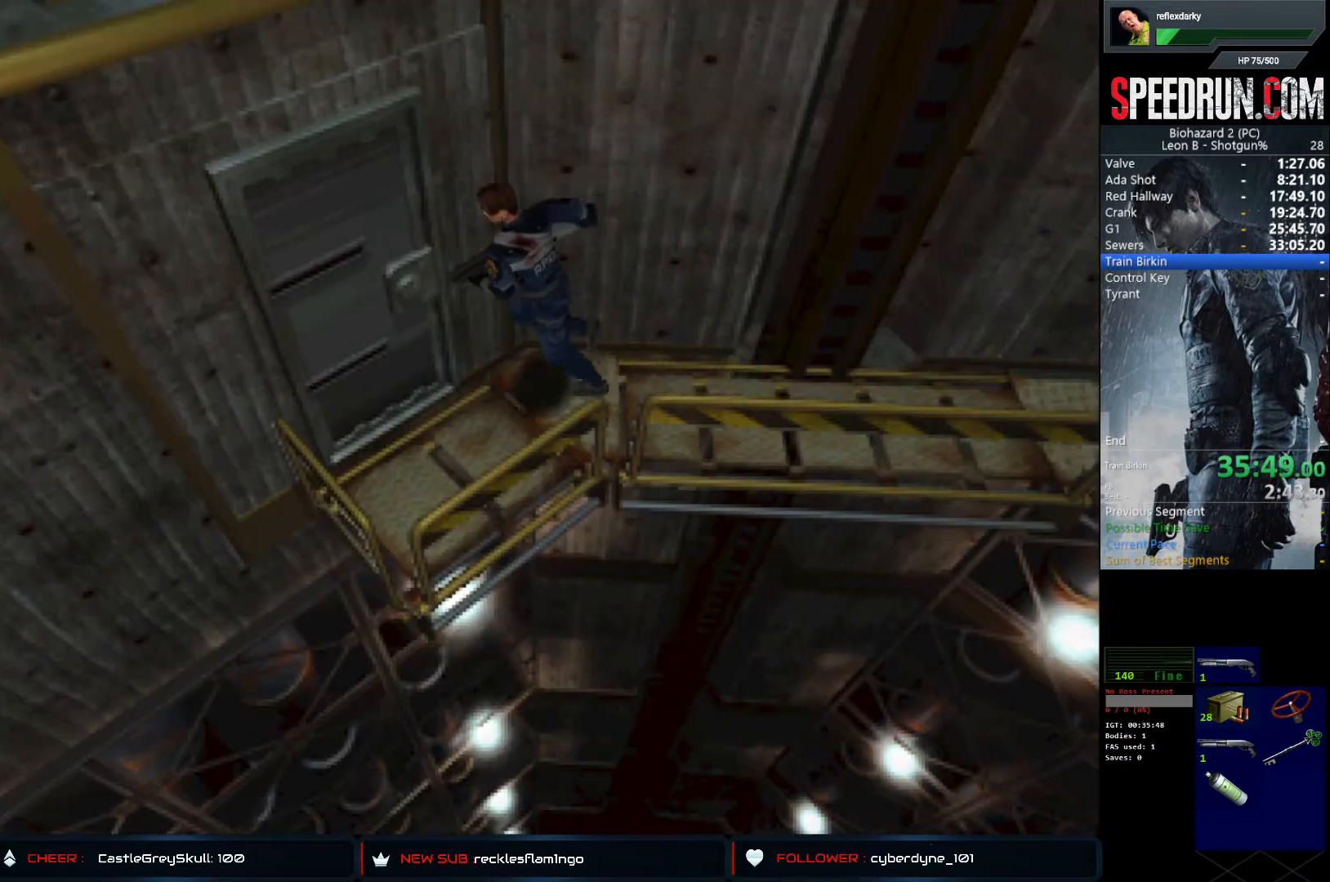
{"buttons": ["SQUARE", "DPAD_UP"], "left_stick": "center", "right_stick": "center", "events": [[33, "CROSS", "down"], [117, "CROSS", "up"], [200, "CROSS", "down"], [267, "CROSS", "up"], [333, "CROSS", "down"], [467, "CROSS", "up"]]}
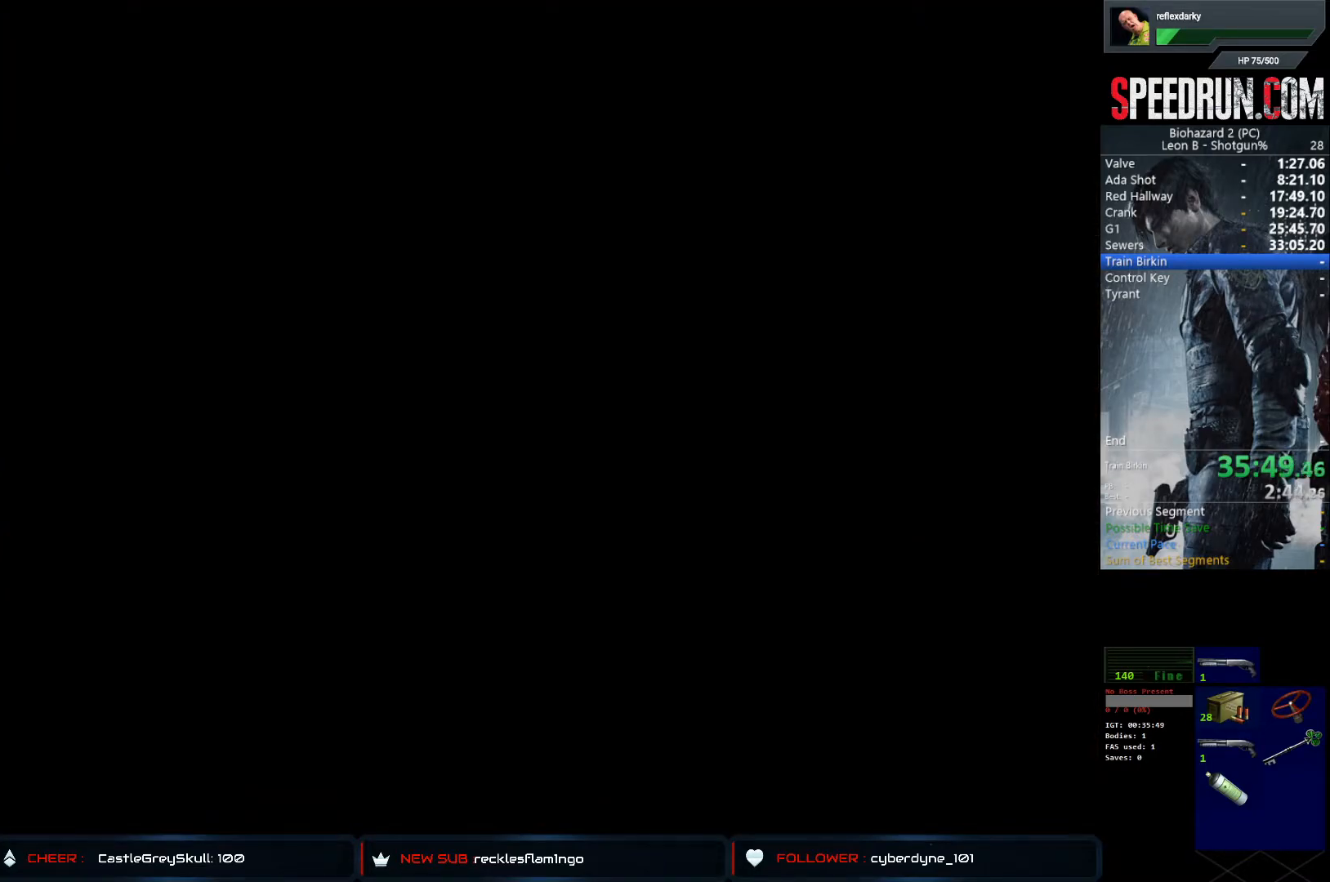
{"buttons": ["SQUARE", "DPAD_UP"], "left_stick": "center", "right_stick": "center", "events": []}
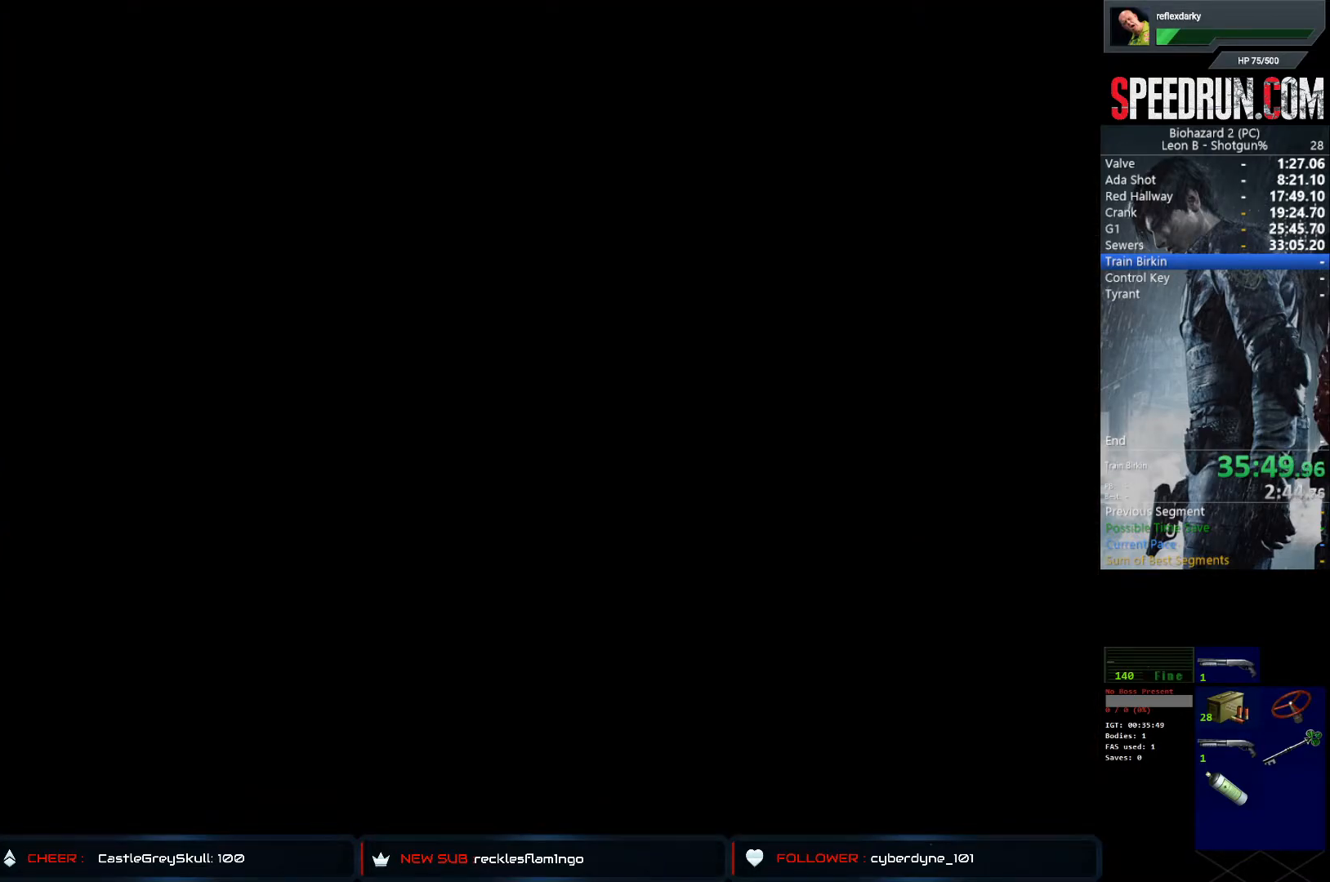
{"buttons": ["SQUARE", "DPAD_UP"], "left_stick": "center", "right_stick": "center", "events": []}
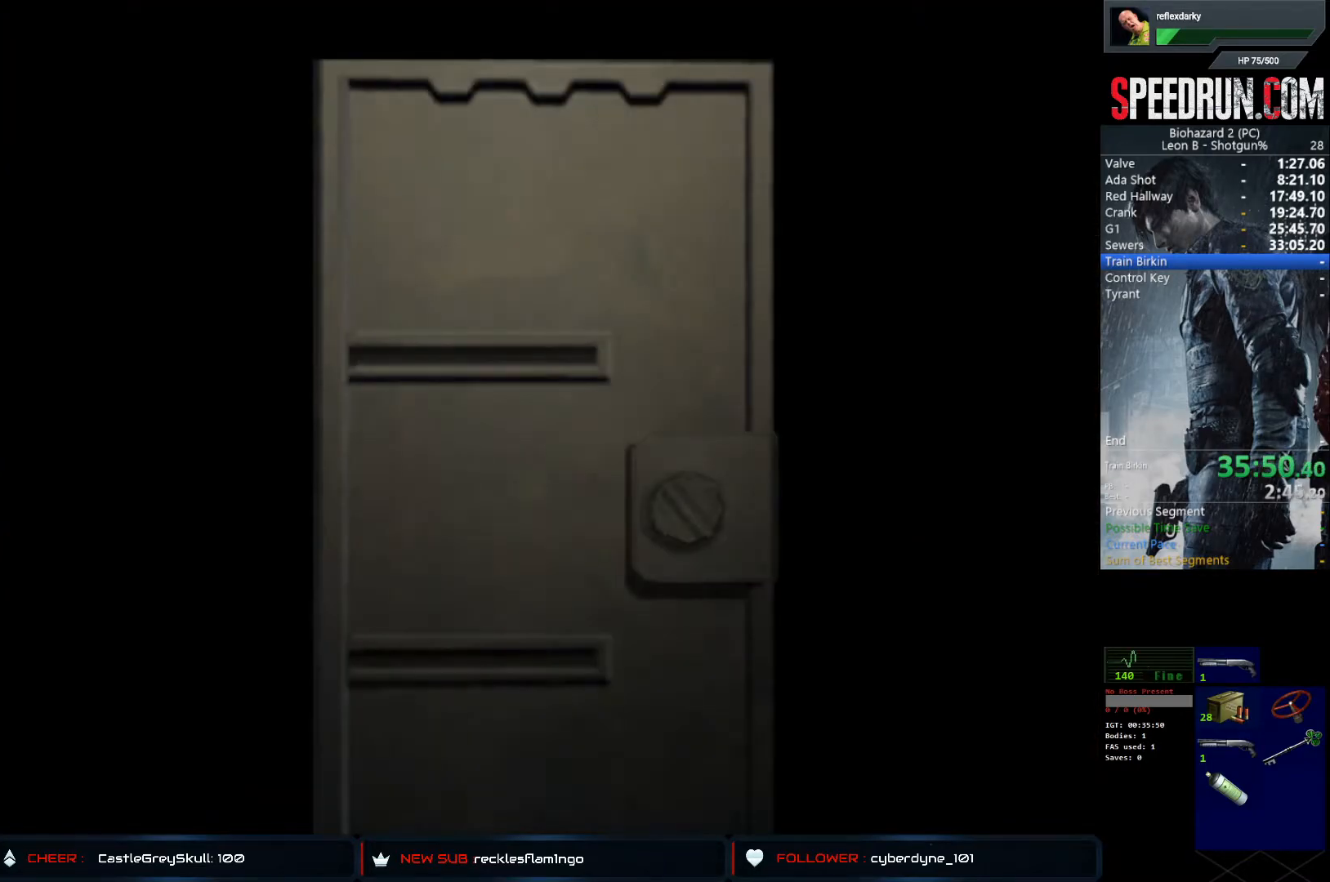
{"buttons": ["SQUARE", "DPAD_UP"], "left_stick": "center", "right_stick": "center", "events": []}
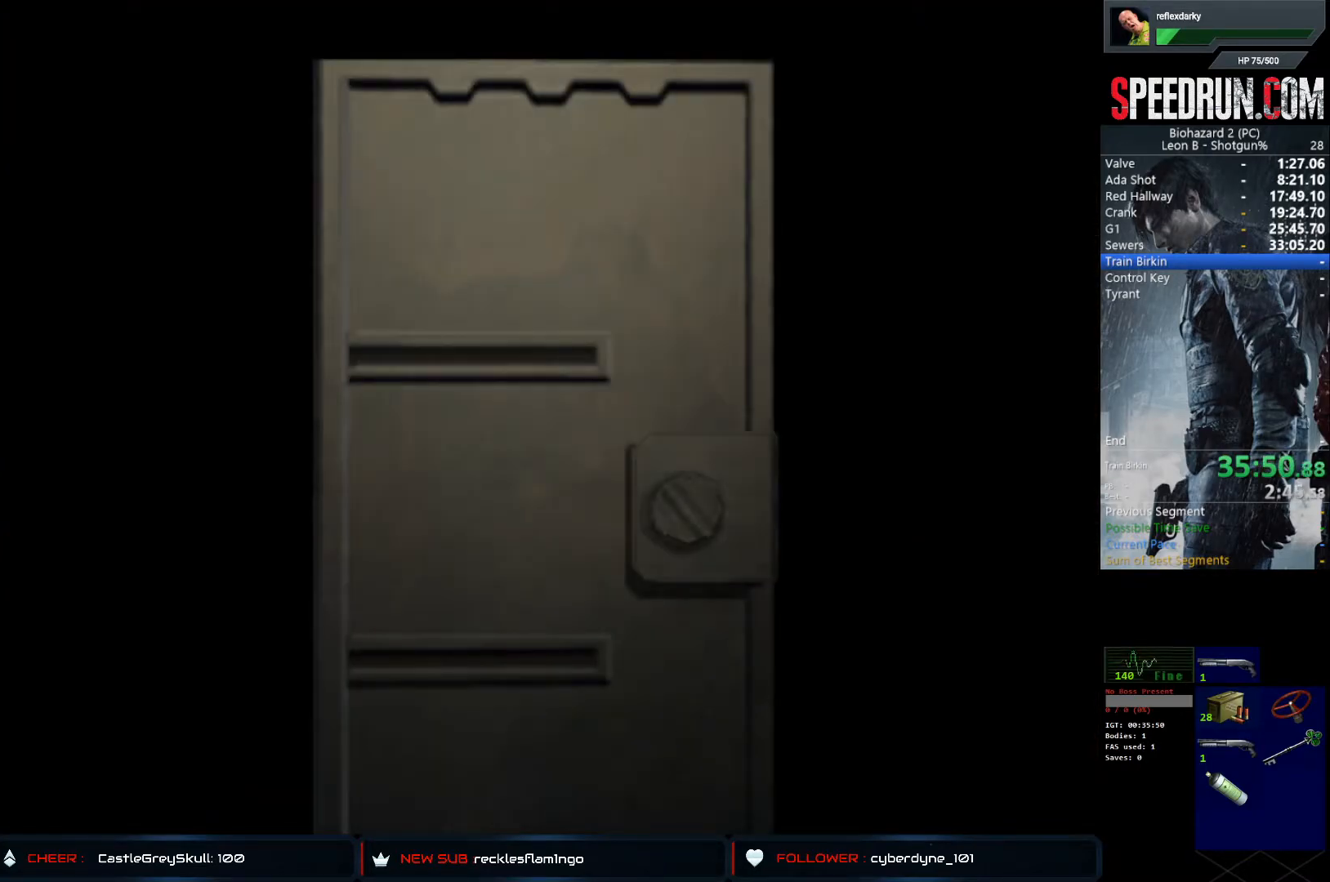
{"buttons": ["SQUARE", "DPAD_UP"], "left_stick": "center", "right_stick": "center", "events": []}
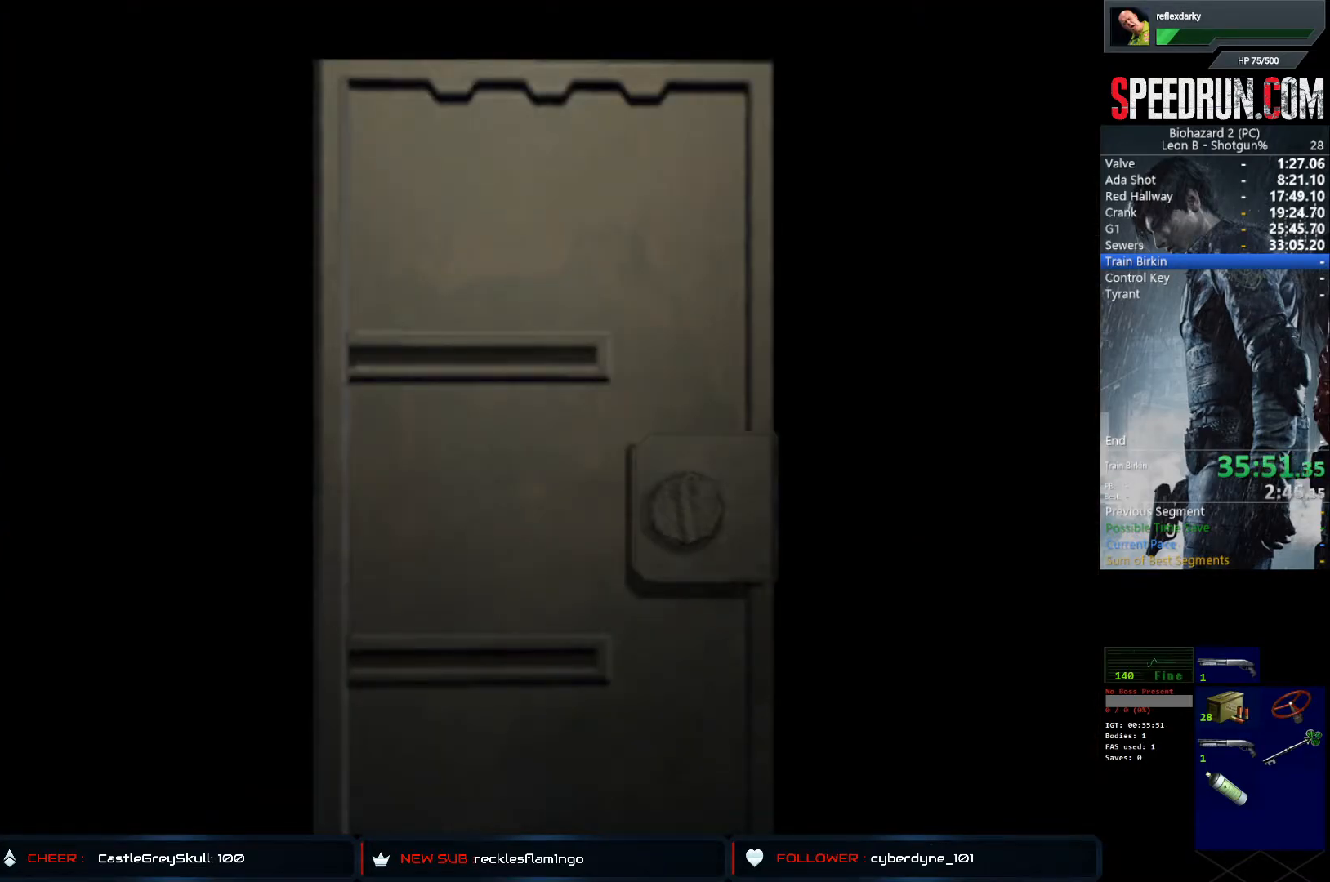
{"buttons": ["SQUARE", "DPAD_UP"], "left_stick": "center", "right_stick": "center", "events": [[300, "CROSS", "down"], [500, "CROSS", "up"]]}
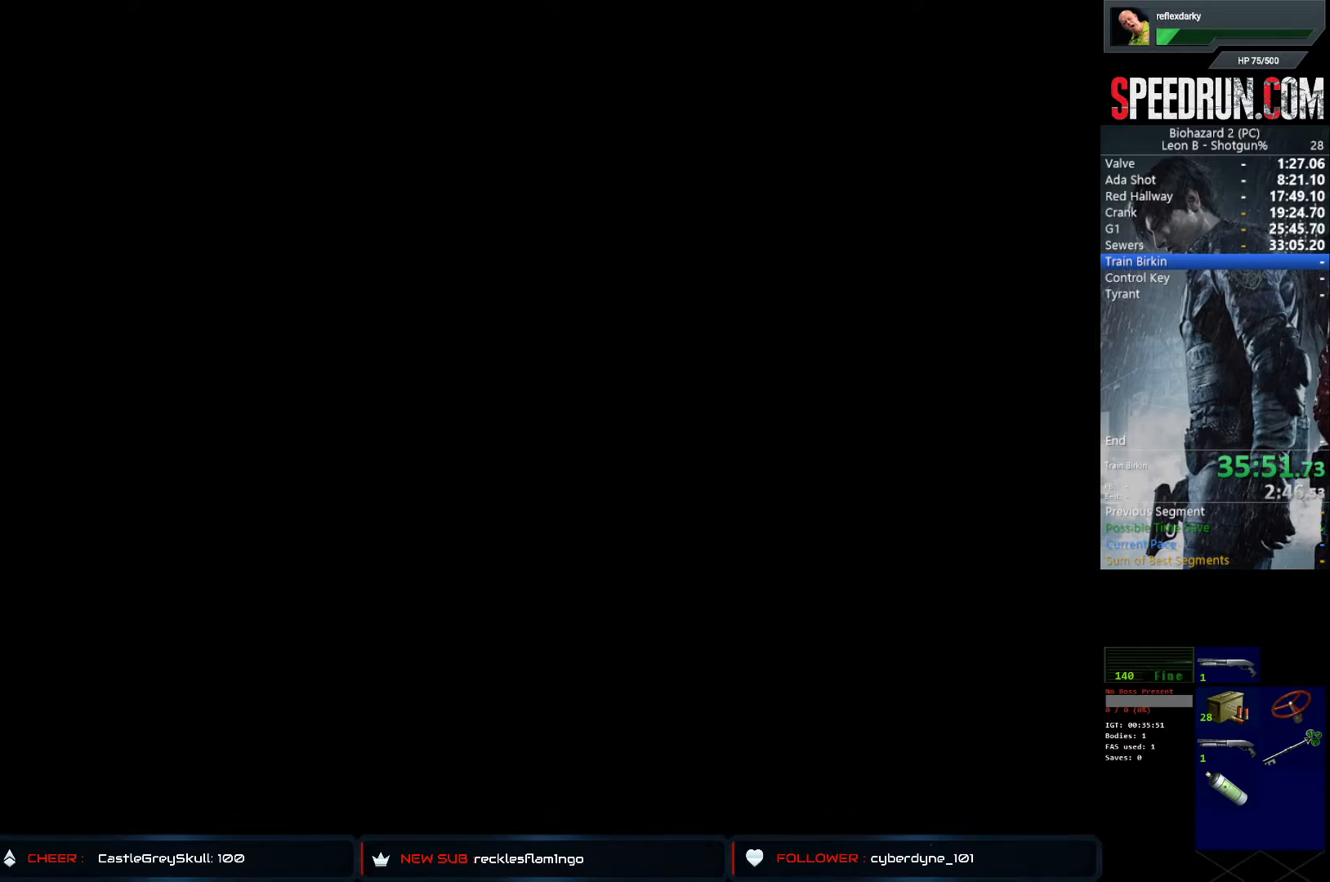
{"buttons": ["SQUARE", "DPAD_UP"], "left_stick": "center", "right_stick": "center", "events": [[367, "left_stick", "right"], [367, "right_stick", "left"], [433, "left_stick", "center"], [433, "right_stick", "center"]]}
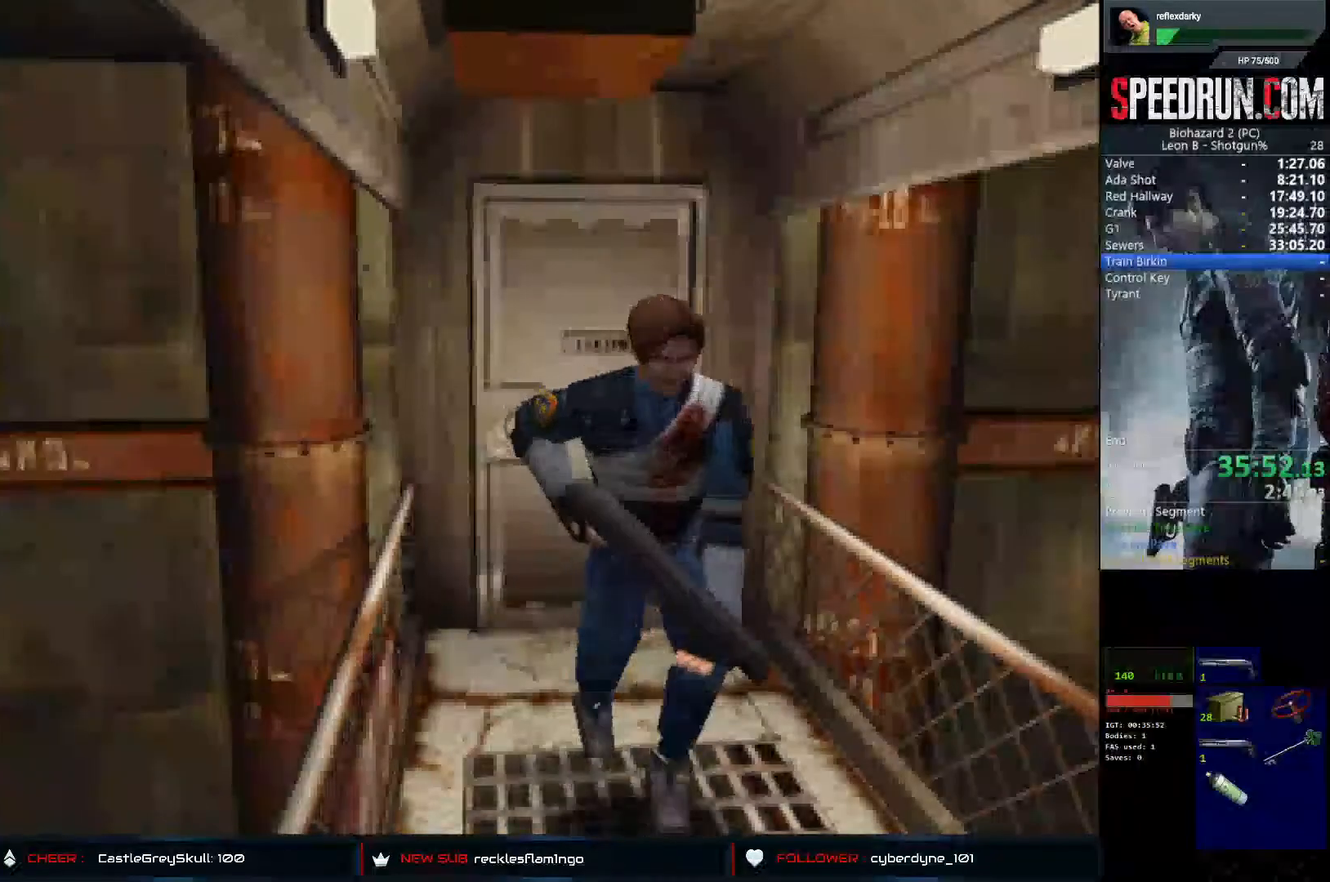
{"buttons": ["SQUARE", "DPAD_UP"], "left_stick": "center", "right_stick": "center", "events": []}
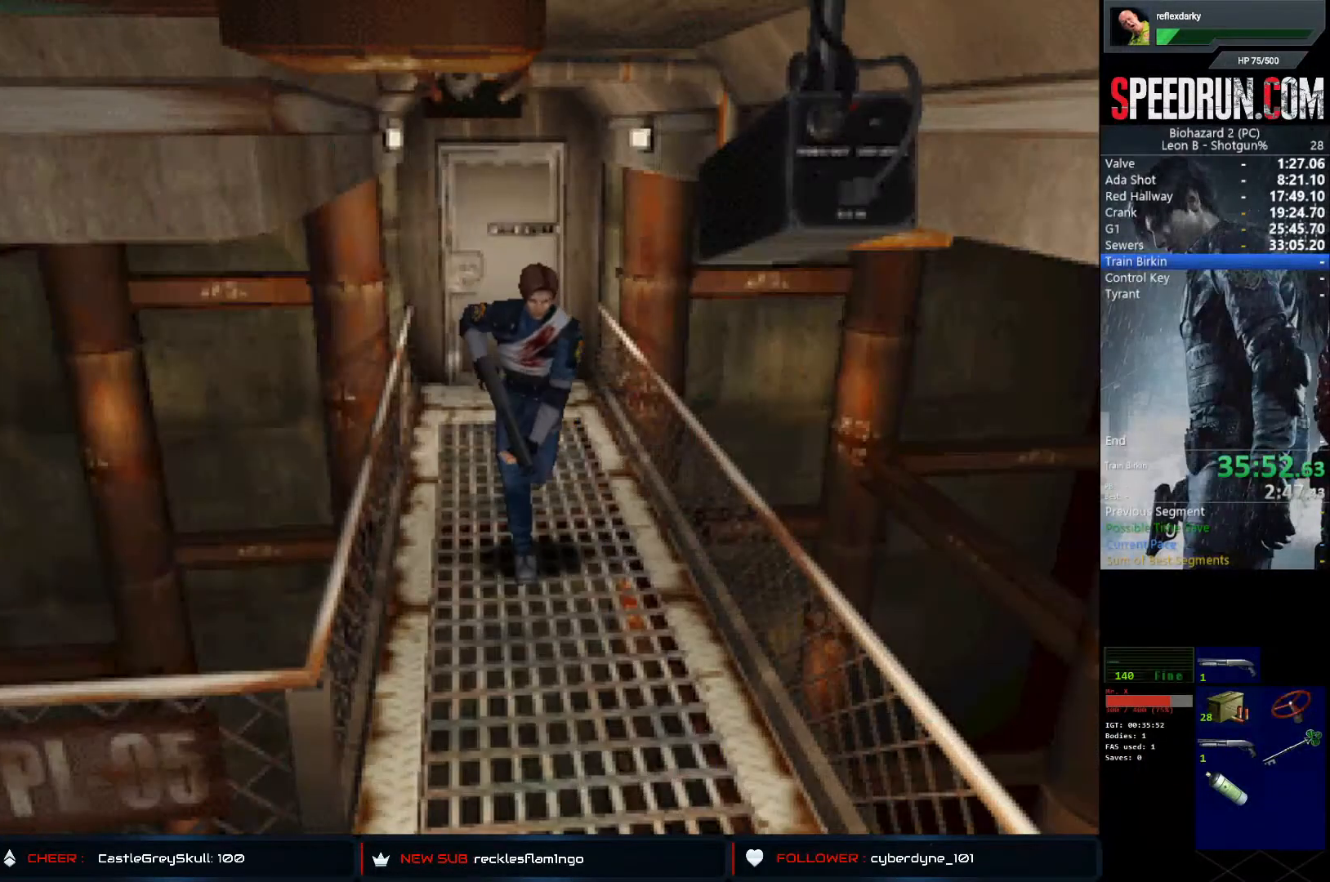
{"buttons": ["SQUARE", "DPAD_UP", "DPAD_RIGHT"], "left_stick": "center", "right_stick": "center", "events": [[433, "DPAD_RIGHT", "down"]]}
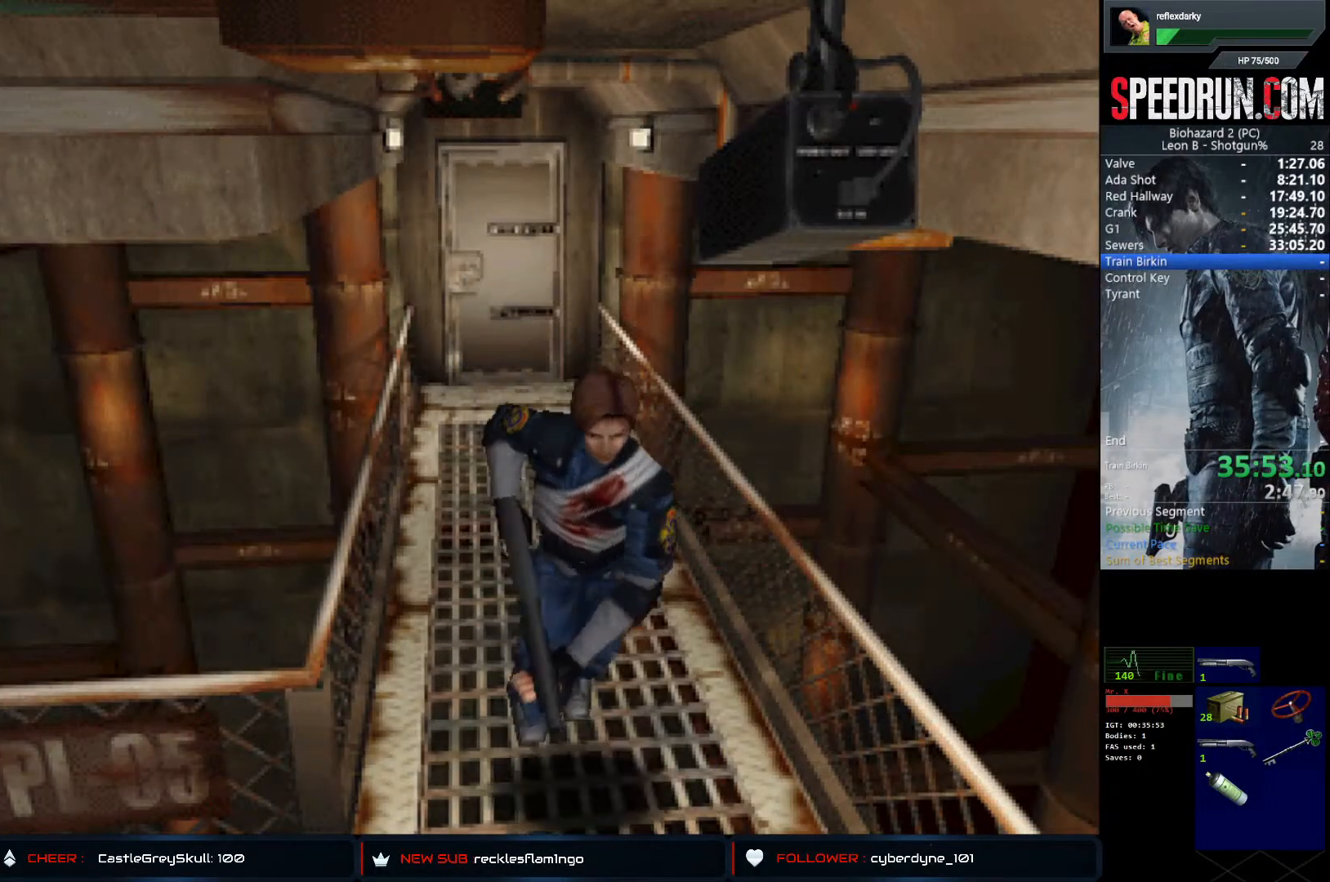
{"buttons": ["SQUARE", "DPAD_UP", "DPAD_RIGHT"], "left_stick": "center", "right_stick": "center", "events": []}
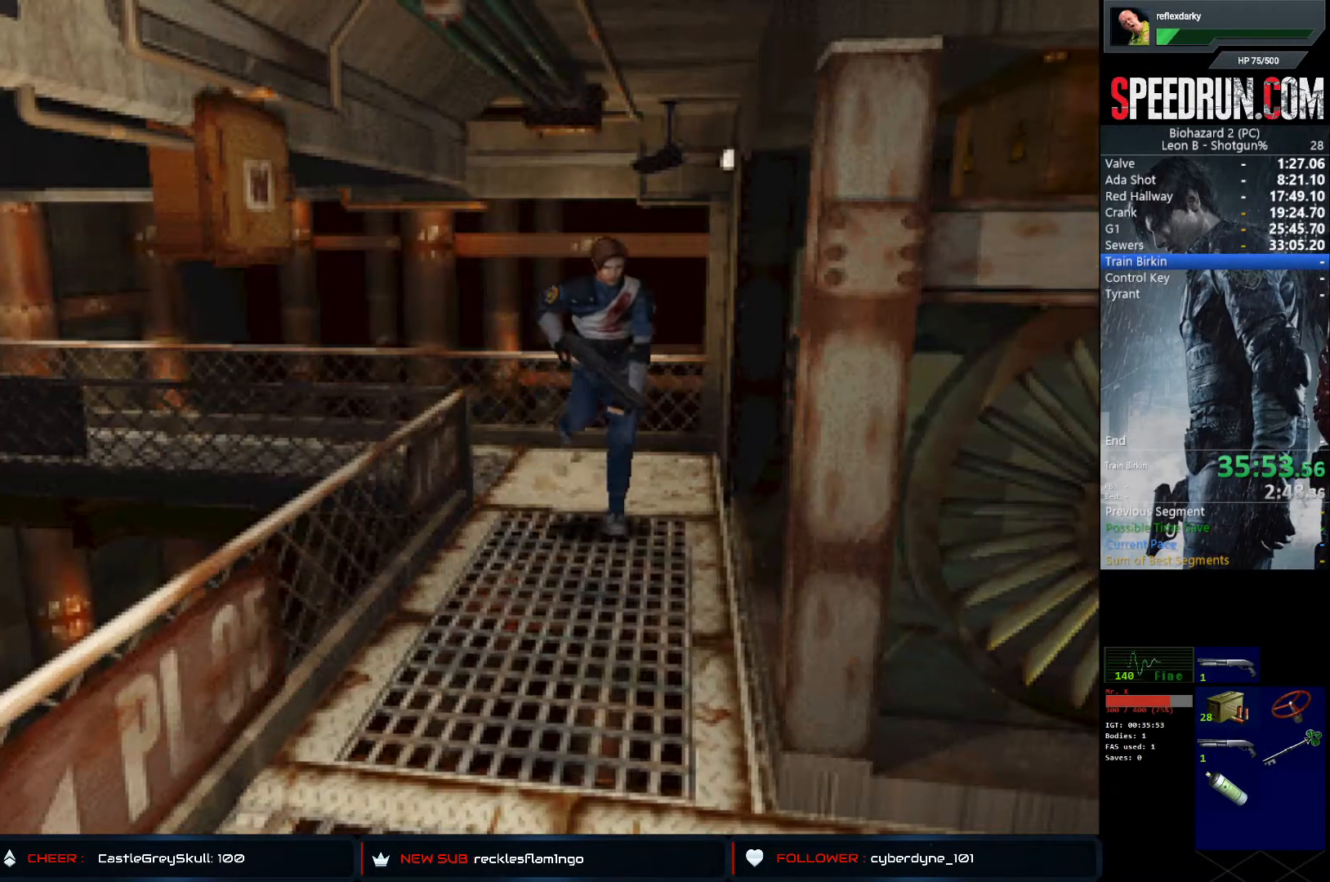
{"buttons": ["SQUARE", "DPAD_UP", "DPAD_LEFT"], "left_stick": "center", "right_stick": "center", "events": [[83, "DPAD_RIGHT", "up"], [483, "DPAD_LEFT", "down"]]}
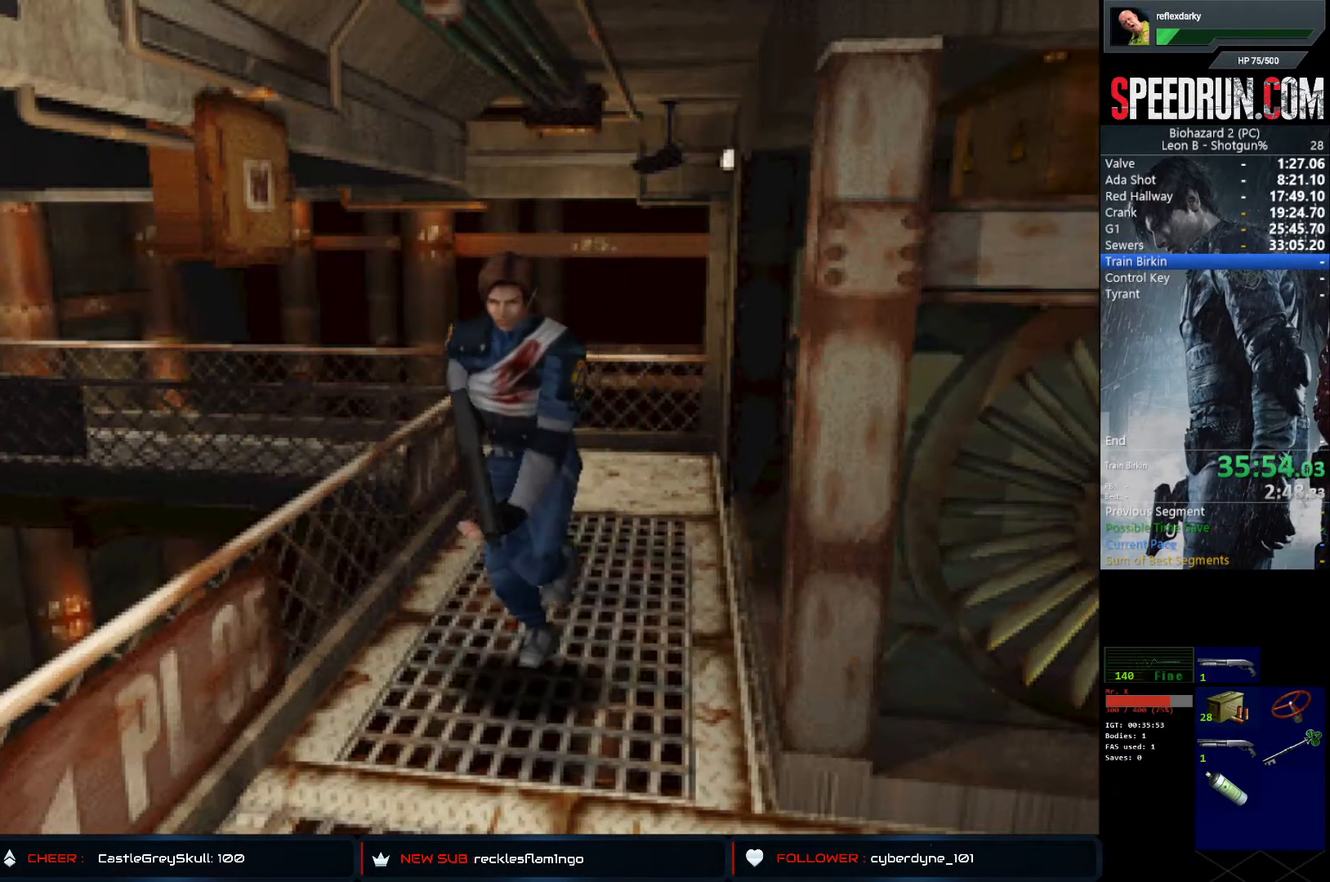
{"buttons": ["SQUARE", "DPAD_UP", "DPAD_LEFT"], "left_stick": "center", "right_stick": "center", "events": []}
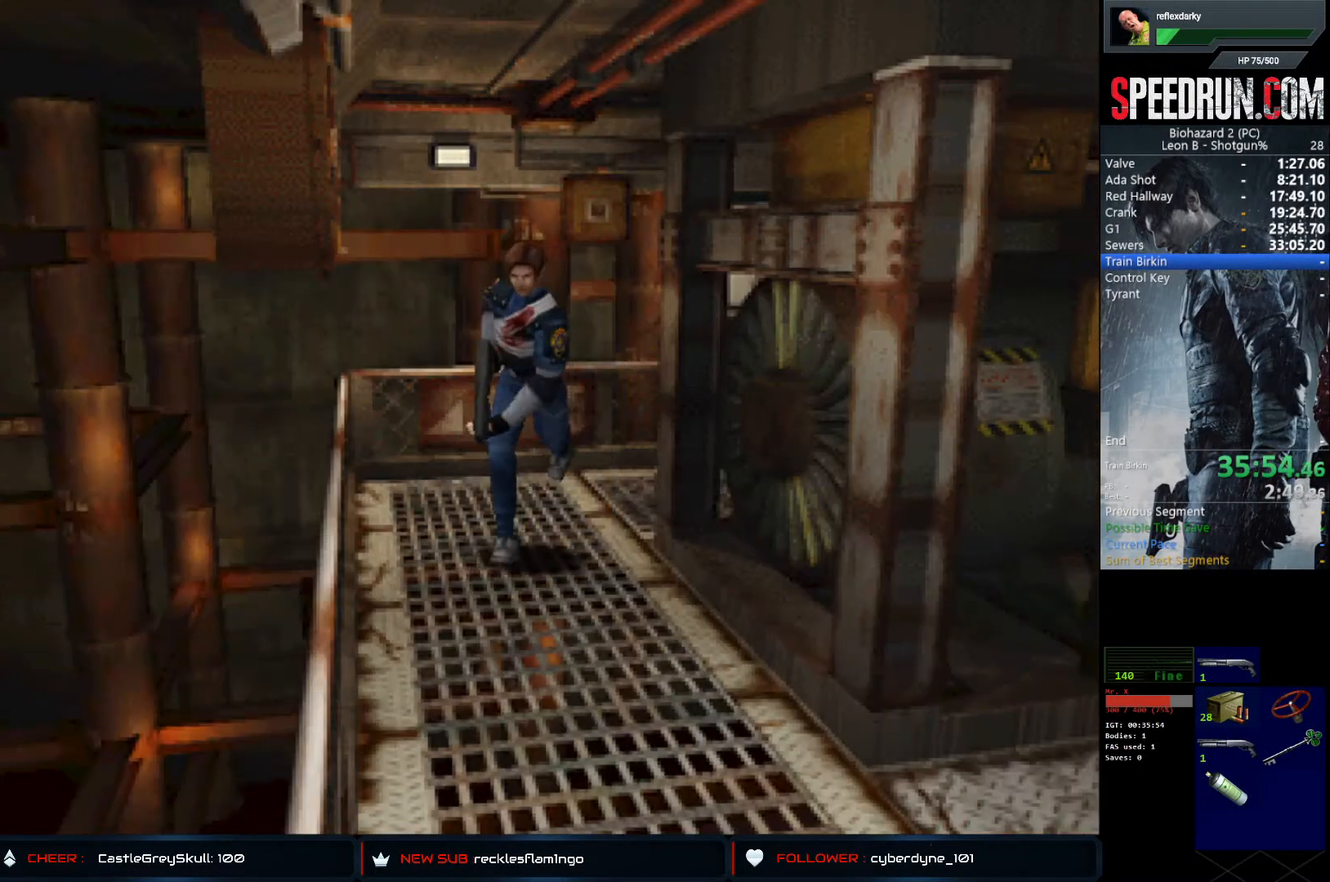
{"buttons": ["SQUARE", "DPAD_UP", "DPAD_LEFT"], "left_stick": "center", "right_stick": "center", "events": [[133, "DPAD_LEFT", "up"], [483, "DPAD_LEFT", "down"]]}
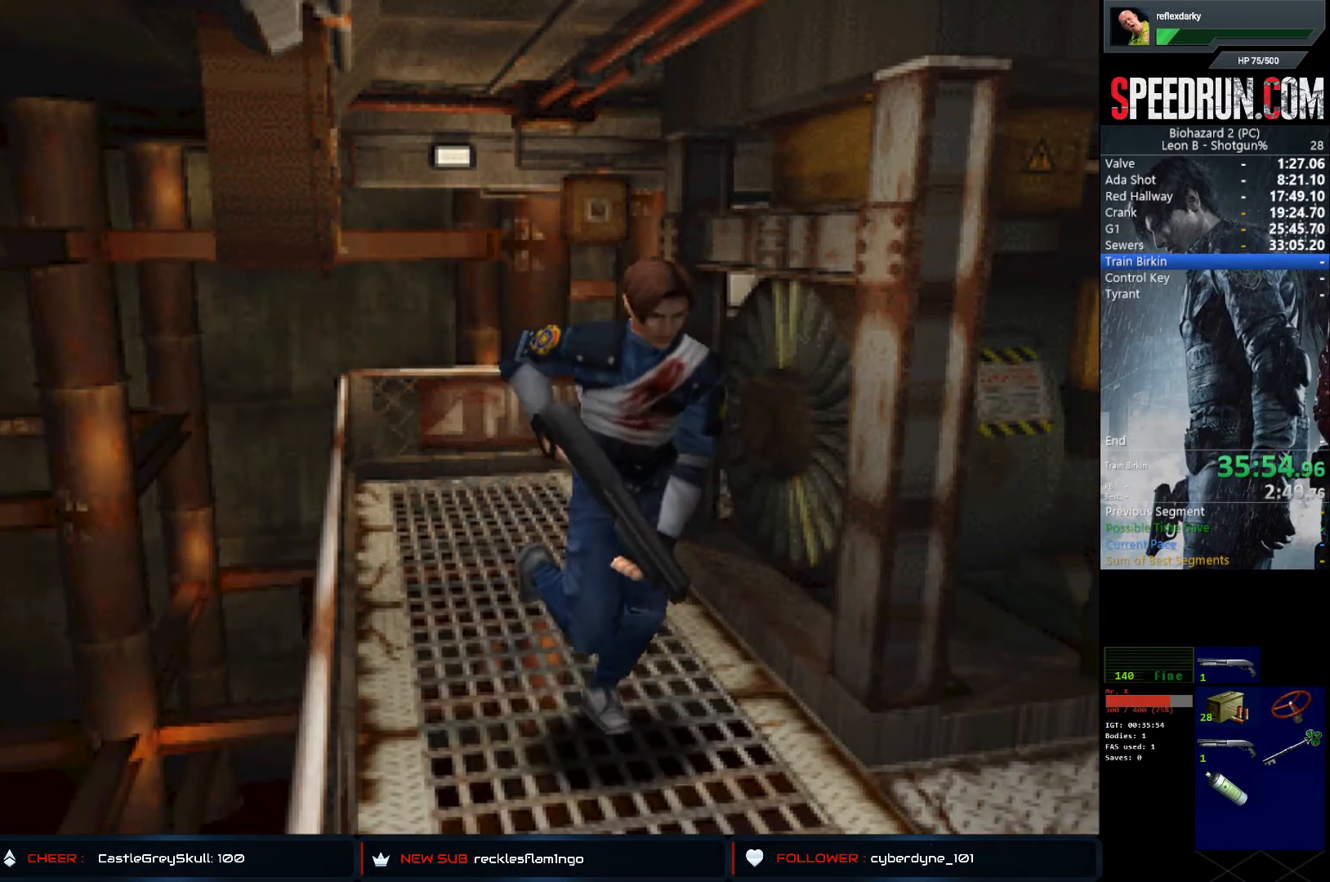
{"buttons": ["SQUARE", "DPAD_UP", "DPAD_LEFT"], "left_stick": "center", "right_stick": "center", "events": []}
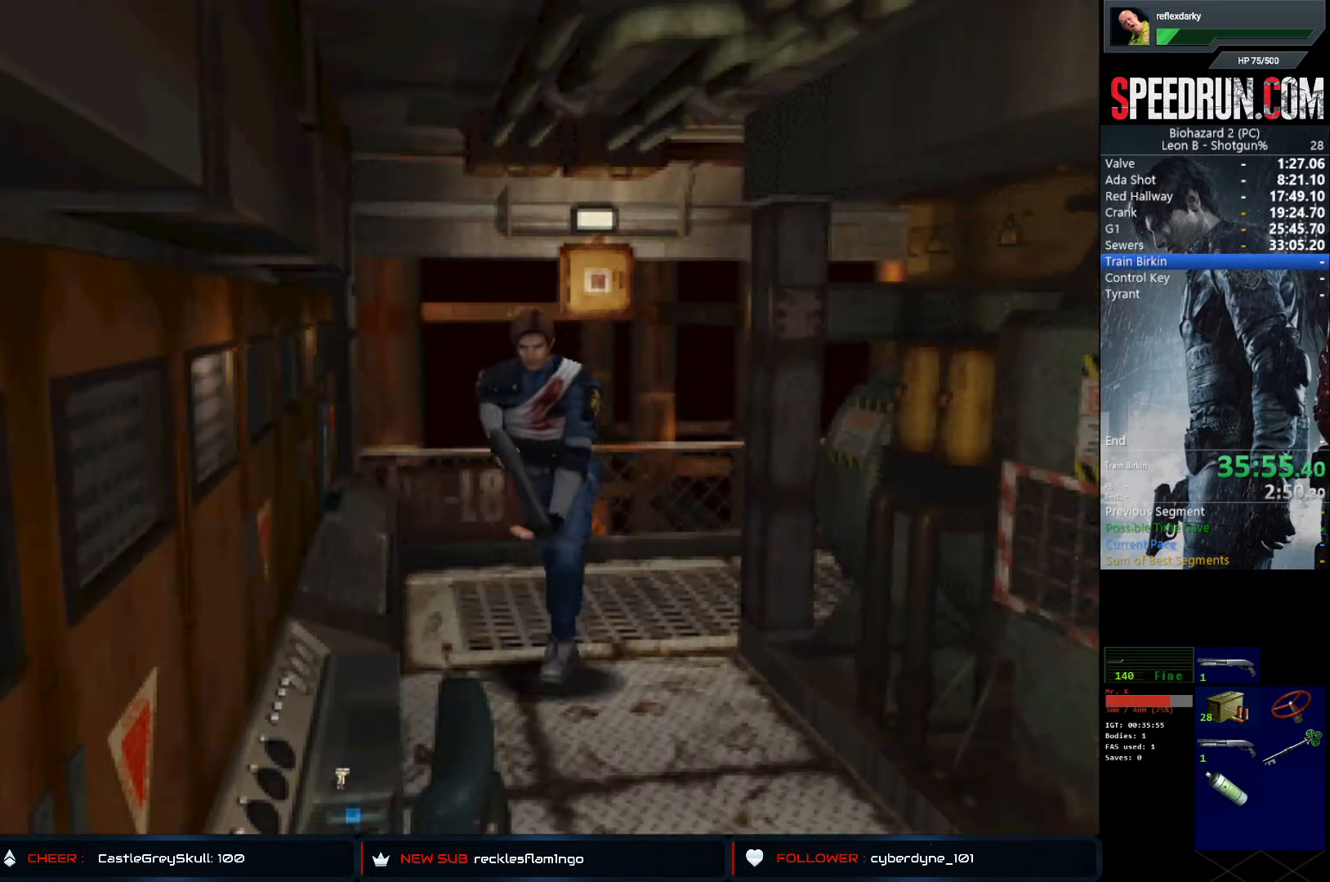
{"buttons": ["SQUARE", "DPAD_UP"], "left_stick": "center", "right_stick": "center", "events": [[100, "DPAD_LEFT", "up"]]}
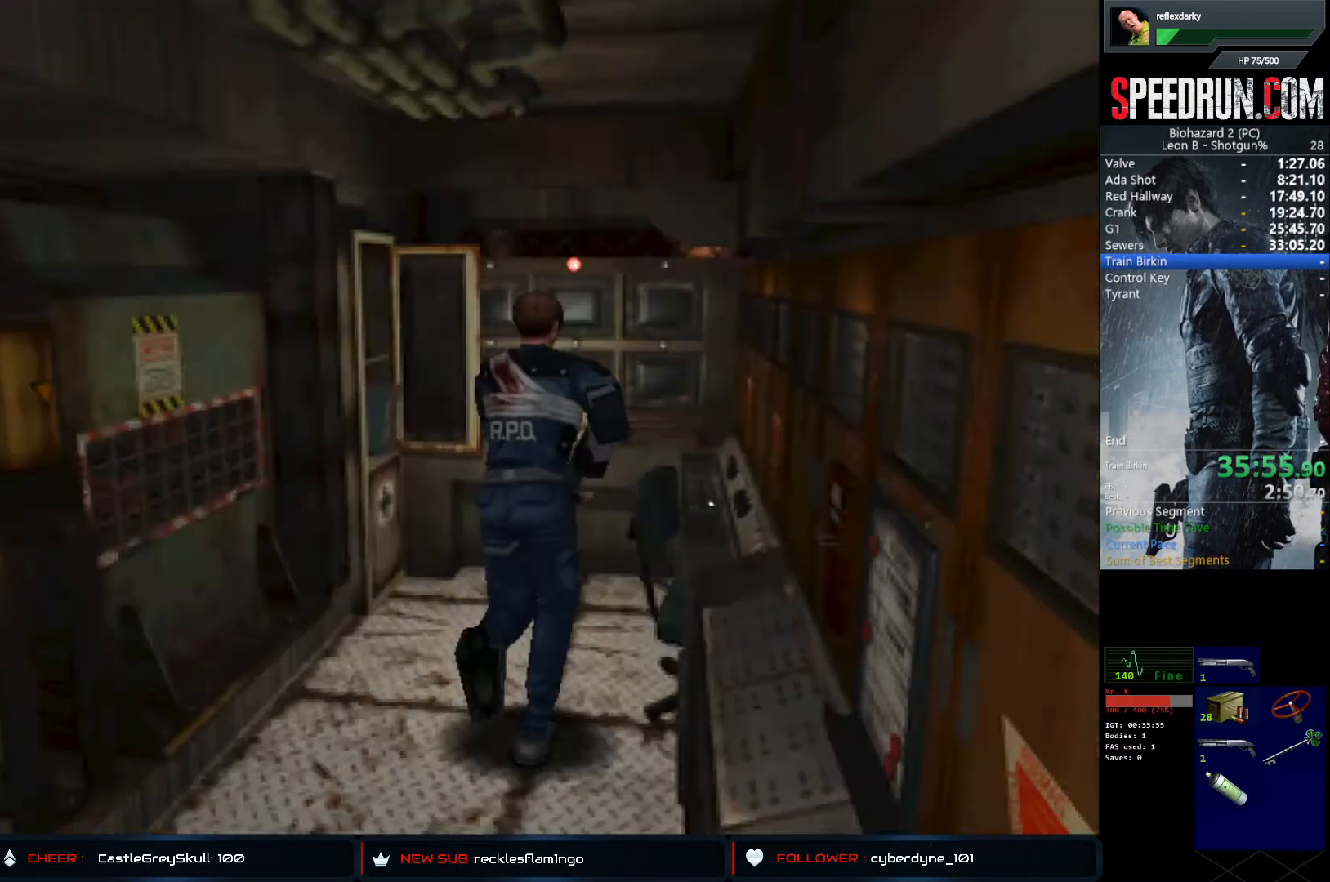
{"buttons": ["CROSS", "SQUARE", "DPAD_UP", "DPAD_RIGHT"], "left_stick": "center", "right_stick": "center", "events": [[33, "DPAD_RIGHT", "down"], [150, "DPAD_UP", "up"], [467, "DPAD_UP", "down"], [500, "CROSS", "down"]]}
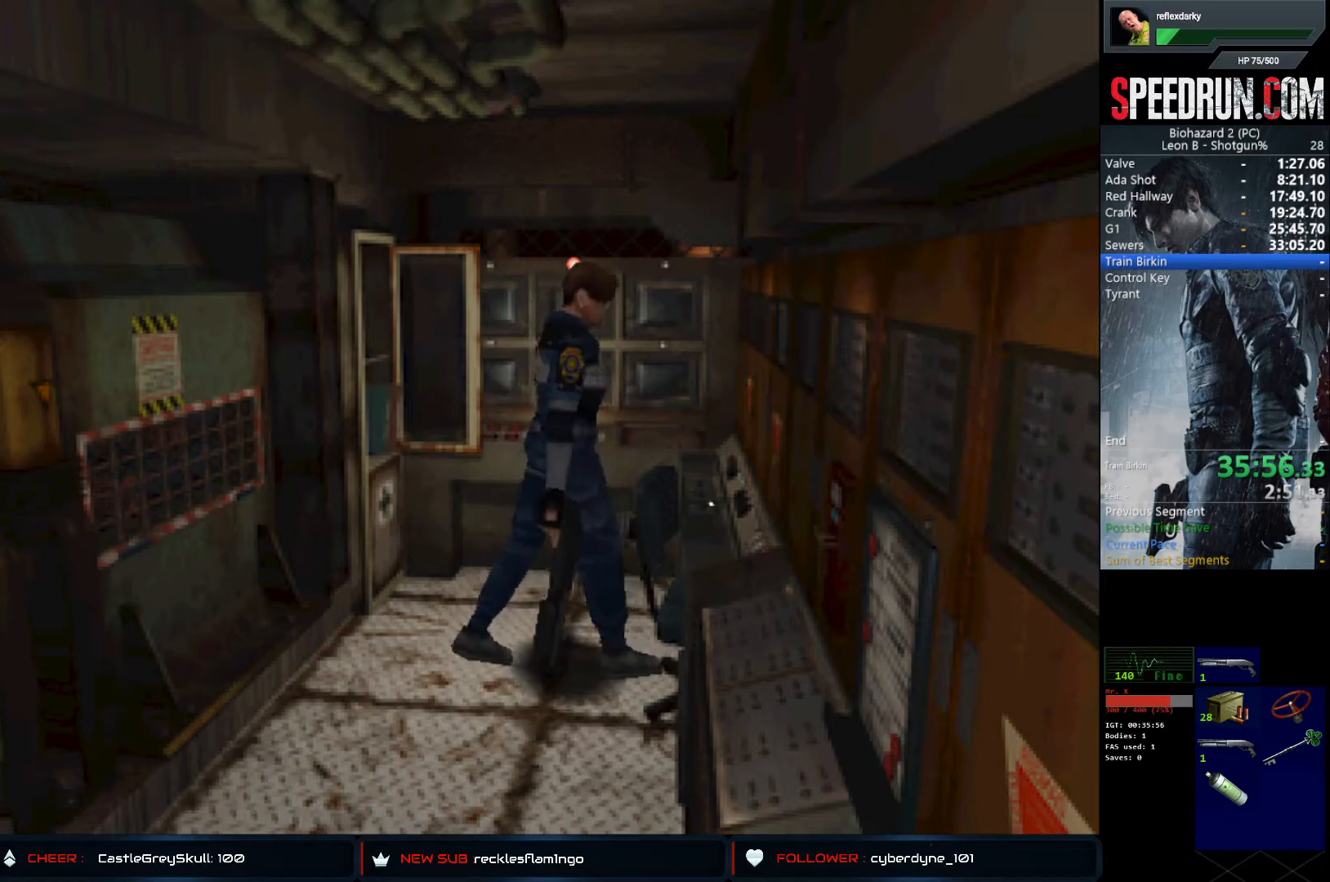
{"buttons": ["CROSS", "DPAD_UP"], "left_stick": "center", "right_stick": "center", "events": [[50, "SQUARE", "up"], [117, "CROSS", "up"], [183, "DPAD_RIGHT", "up"], [200, "CROSS", "down"], [267, "CROSS", "up"], [317, "CROSS", "down"]]}
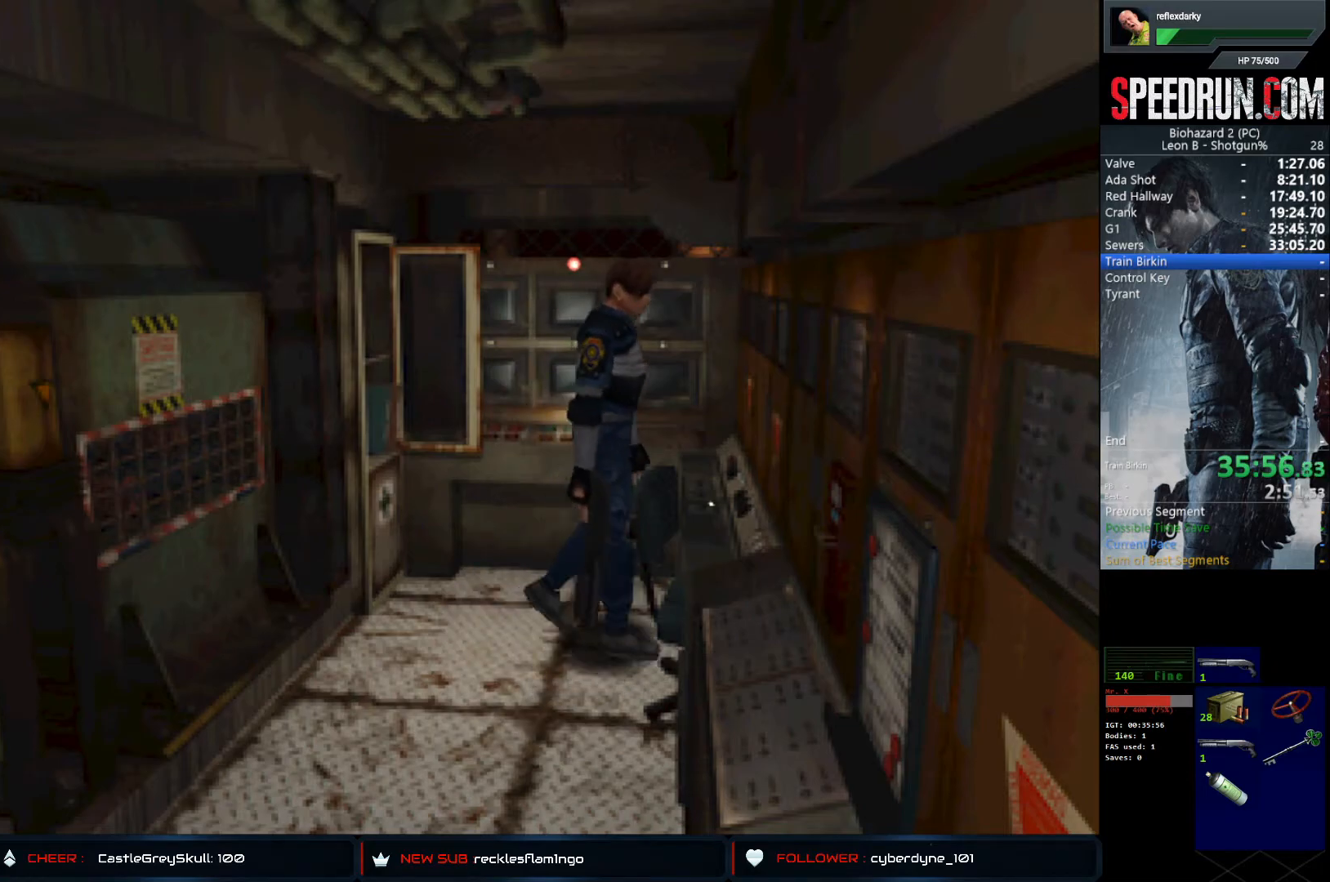
{"buttons": ["CROSS", "DPAD_UP", "DPAD_RIGHT"], "left_stick": "center", "right_stick": "center", "events": [[67, "DPAD_LEFT", "down"], [100, "CROSS", "up"], [183, "CROSS", "down"], [267, "CROSS", "up"], [283, "DPAD_LEFT", "up"], [333, "CROSS", "down"], [367, "DPAD_RIGHT", "down"], [417, "CROSS", "up"], [467, "CROSS", "down"]]}
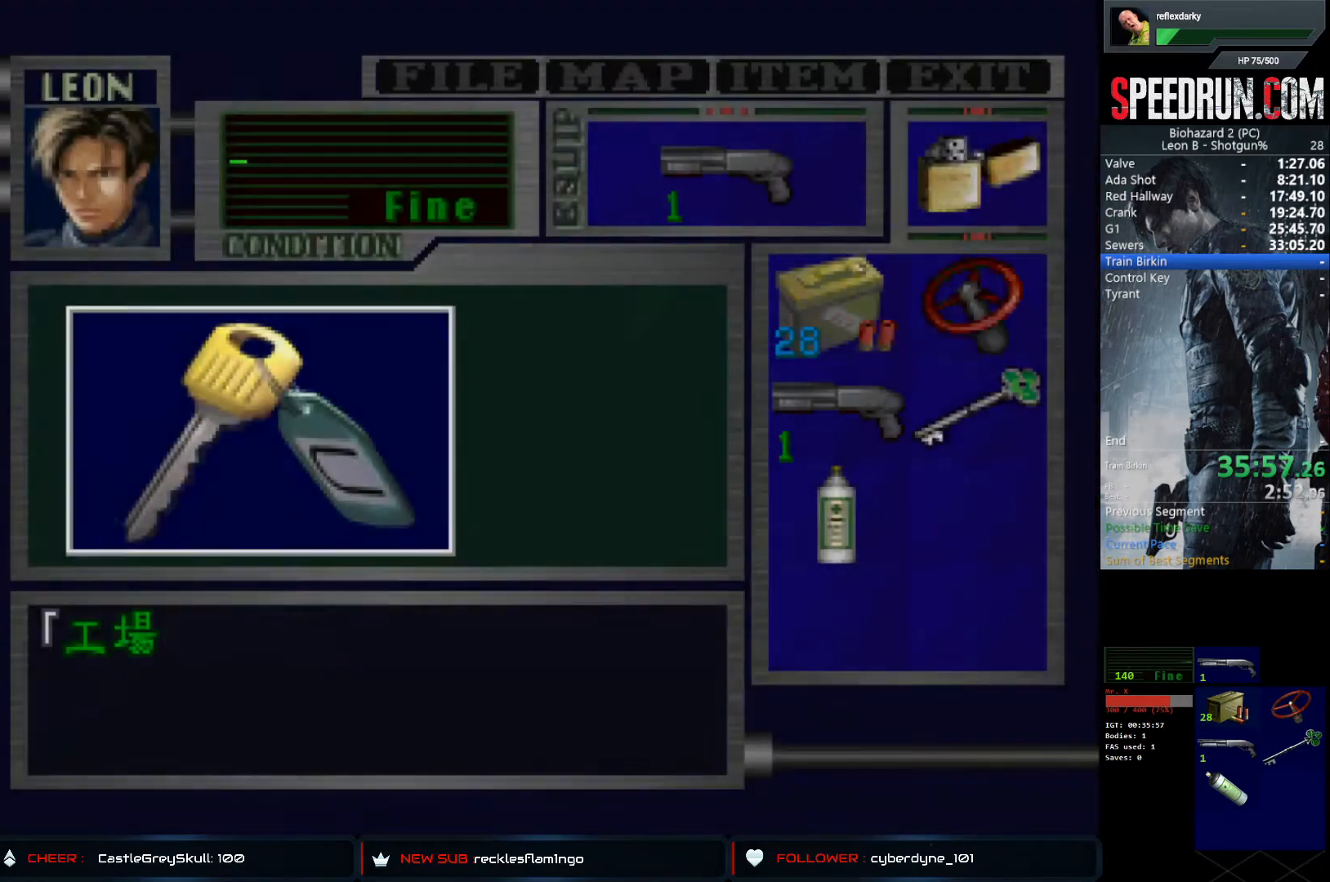
{"buttons": [], "left_stick": "center", "right_stick": "center", "events": [[117, "DPAD_RIGHT", "up"], [133, "DPAD_UP", "up"], [333, "CROSS", "up"], [417, "CROSS", "down"], [500, "CROSS", "up"]]}
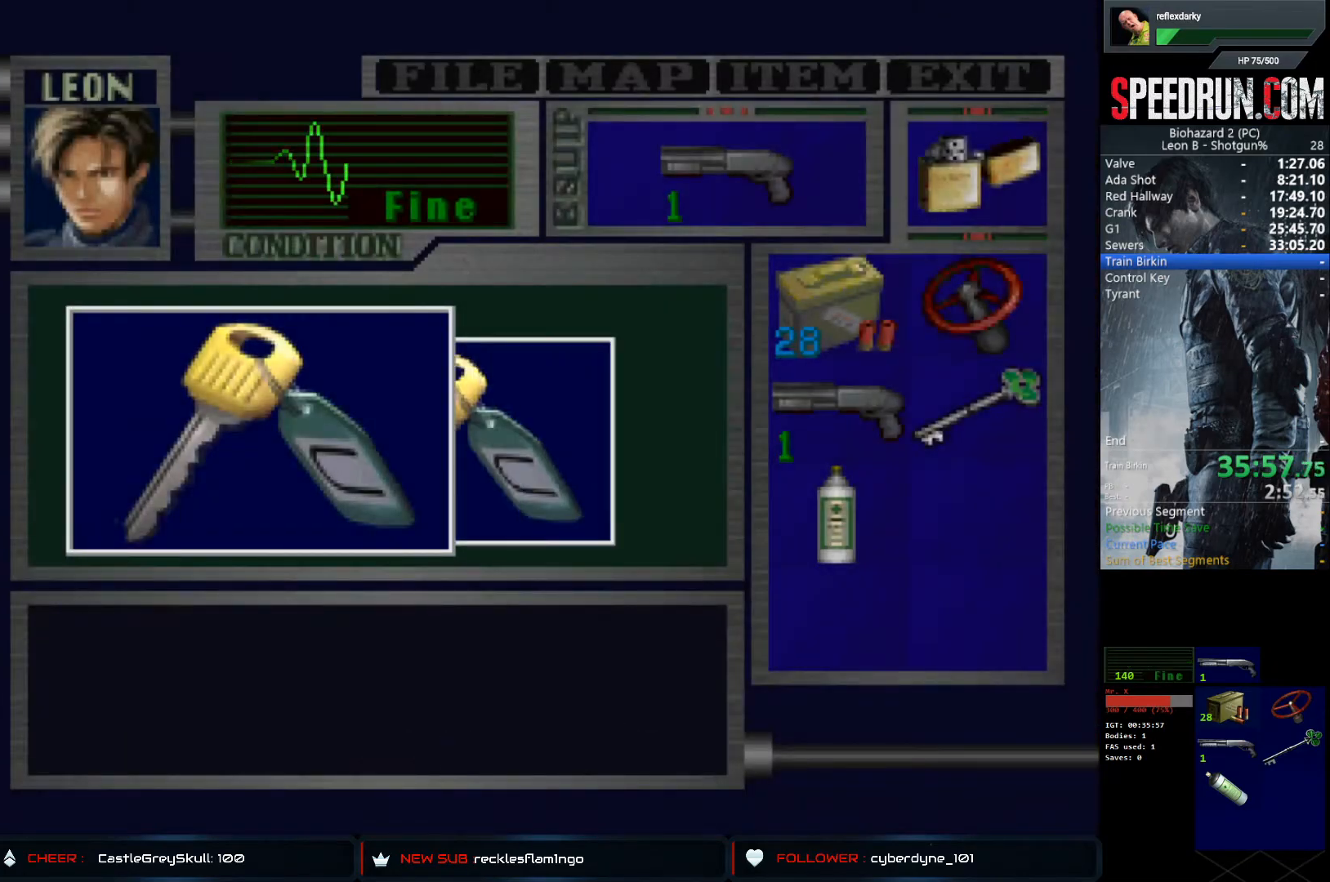
{"buttons": ["SQUARE", "DPAD_RIGHT"], "left_stick": "center", "right_stick": "center", "events": [[33, "CROSS", "down"], [333, "DPAD_RIGHT", "down"], [500, "CROSS", "up"], [500, "SQUARE", "down"]]}
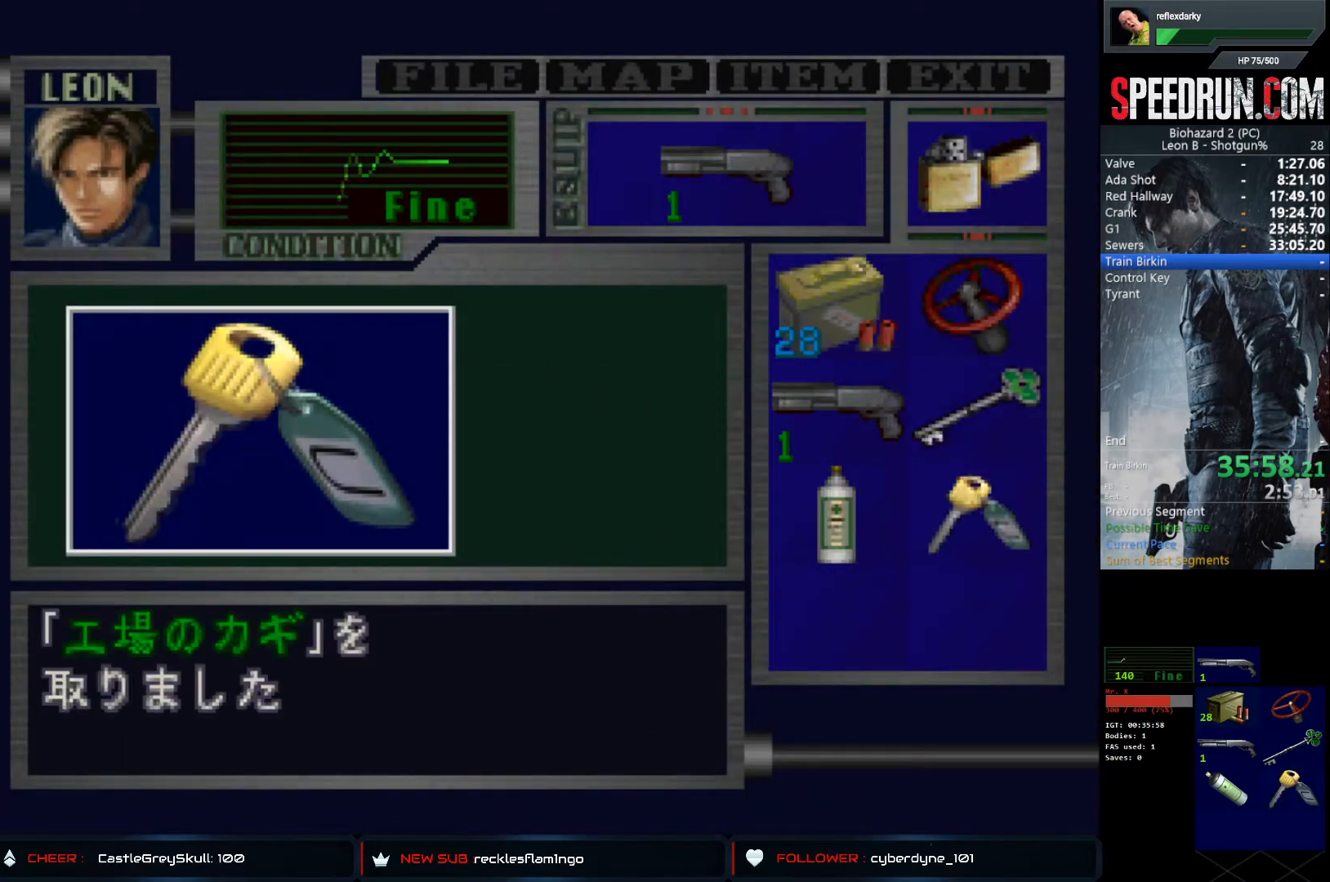
{"buttons": ["SQUARE", "DPAD_RIGHT"], "left_stick": "center", "right_stick": "center", "events": []}
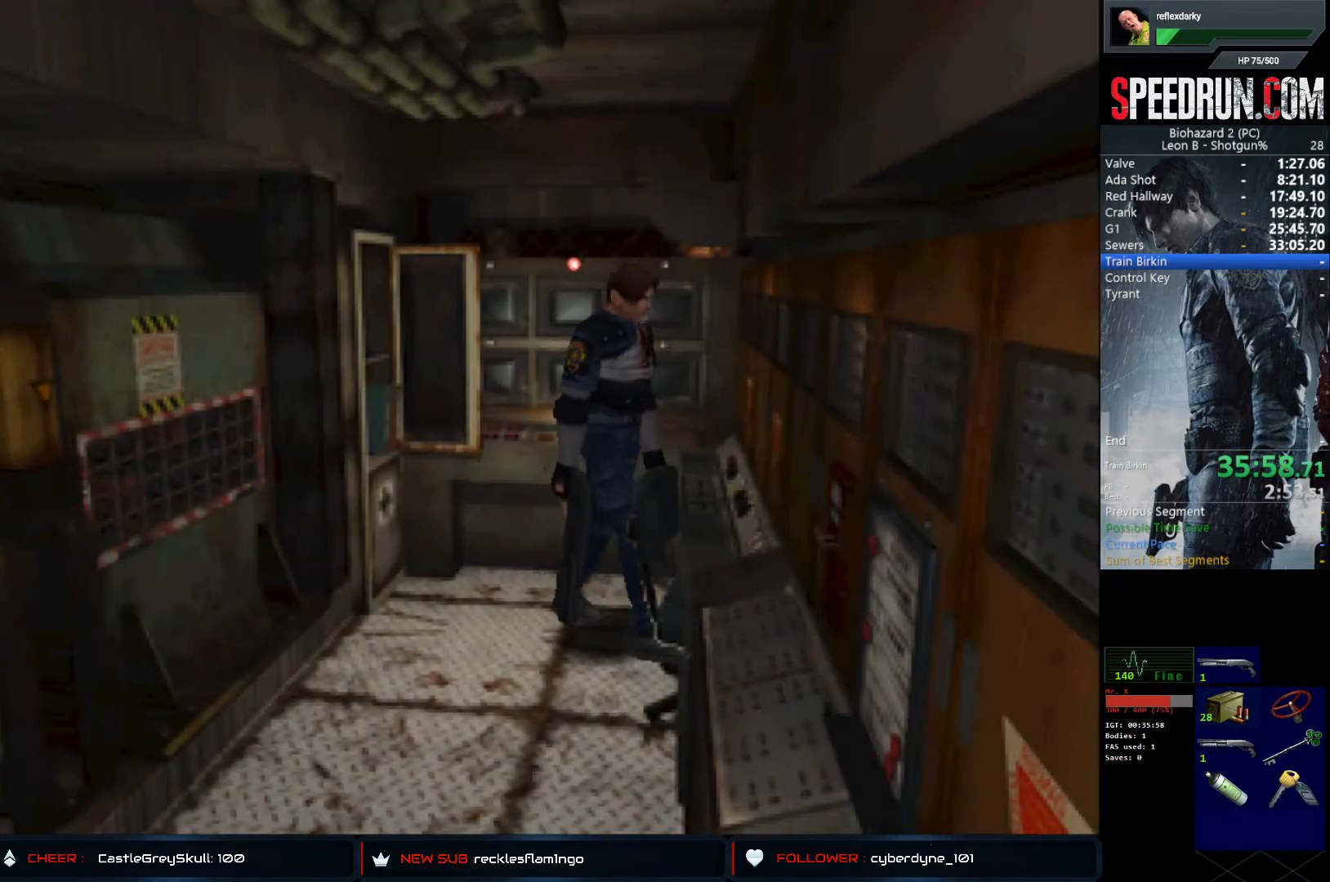
{"buttons": ["SQUARE", "DPAD_UP"], "left_stick": "center", "right_stick": "center", "events": [[250, "DPAD_UP", "down"], [350, "DPAD_RIGHT", "up"]]}
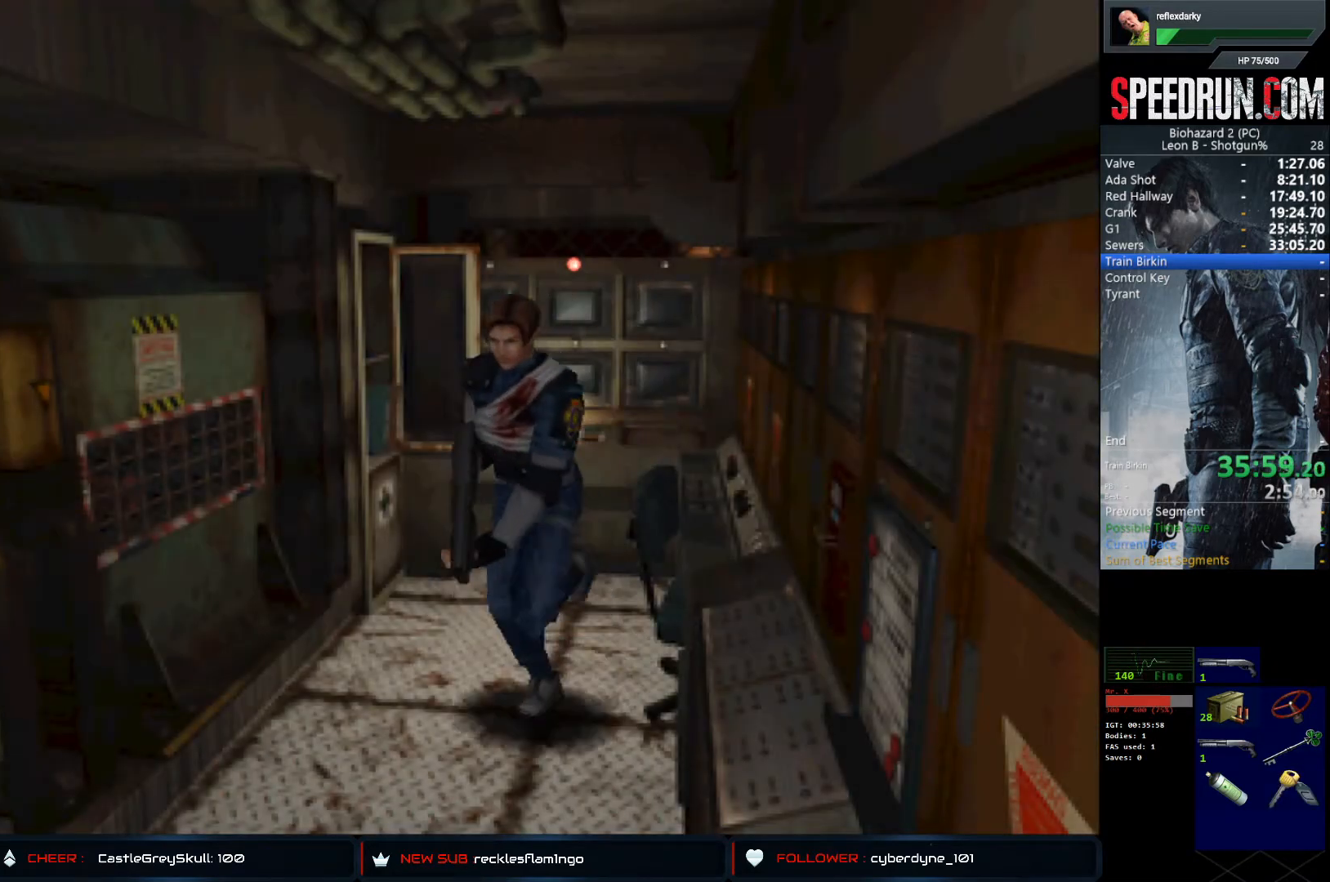
{"buttons": ["SQUARE", "DPAD_UP", "DPAD_RIGHT"], "left_stick": "center", "right_stick": "center", "events": [[500, "DPAD_RIGHT", "down"]]}
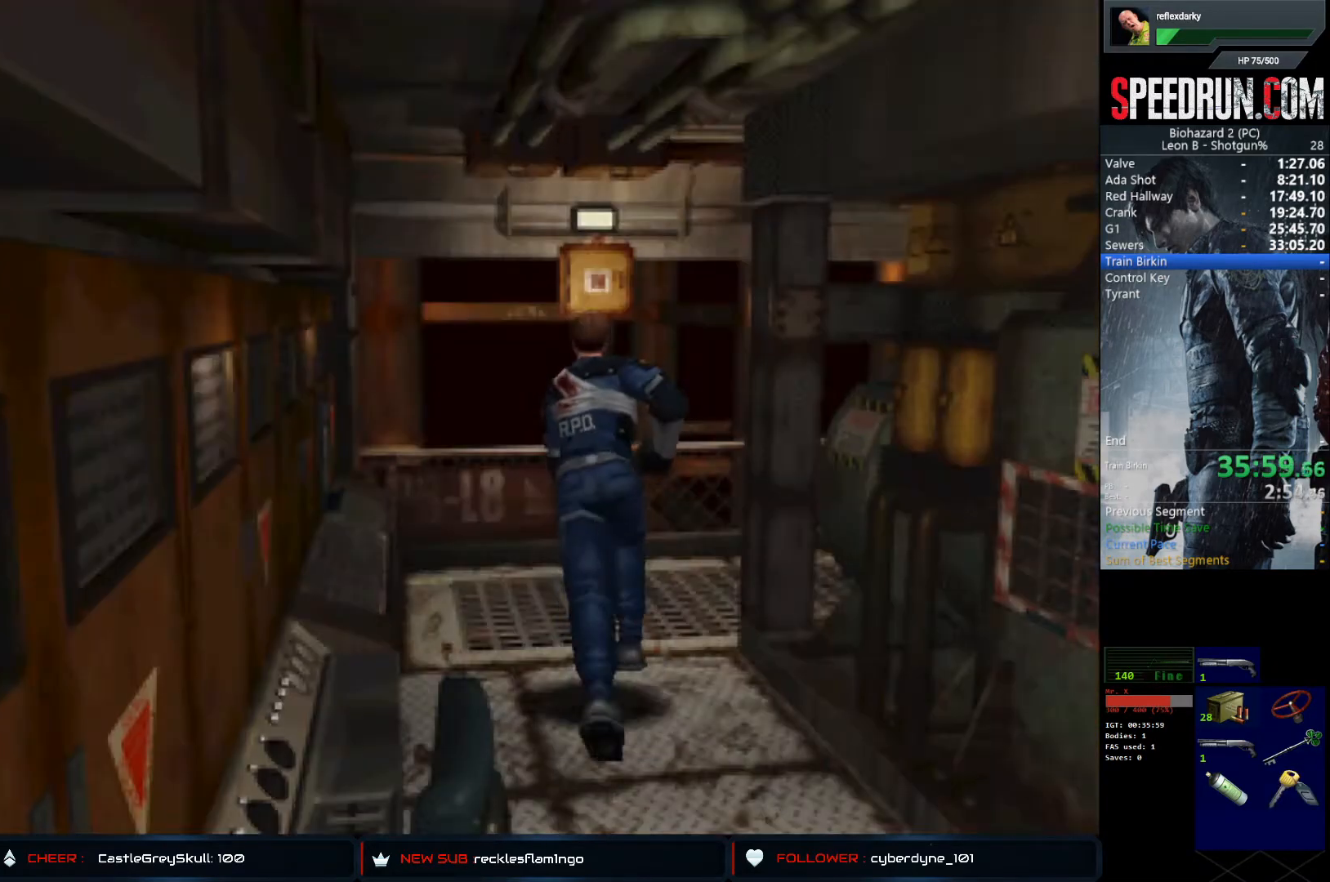
{"buttons": ["SQUARE", "DPAD_UP", "DPAD_RIGHT"], "left_stick": "center", "right_stick": "center", "events": []}
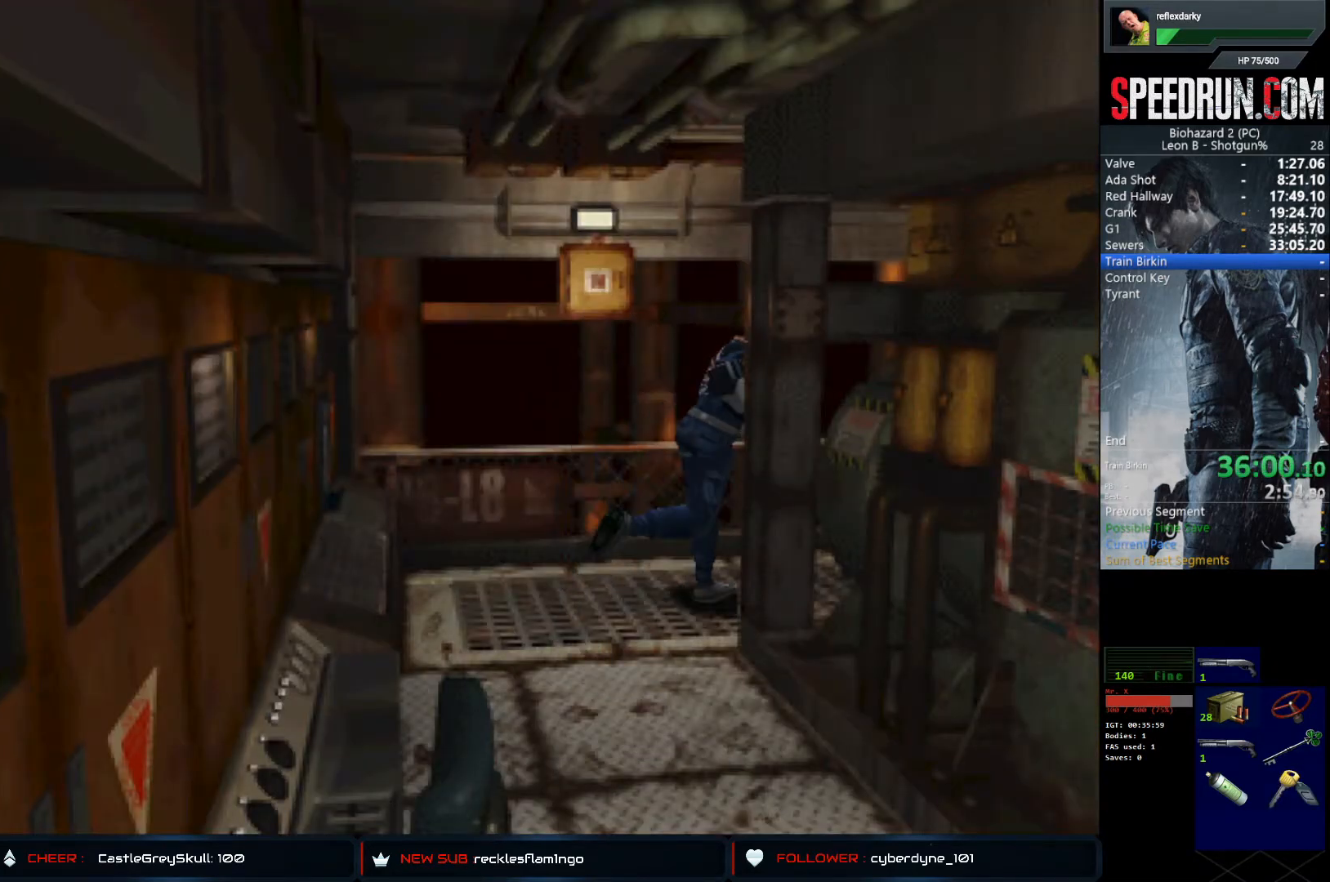
{"buttons": ["SQUARE", "DPAD_UP"], "left_stick": "center", "right_stick": "center", "events": [[117, "DPAD_RIGHT", "up"]]}
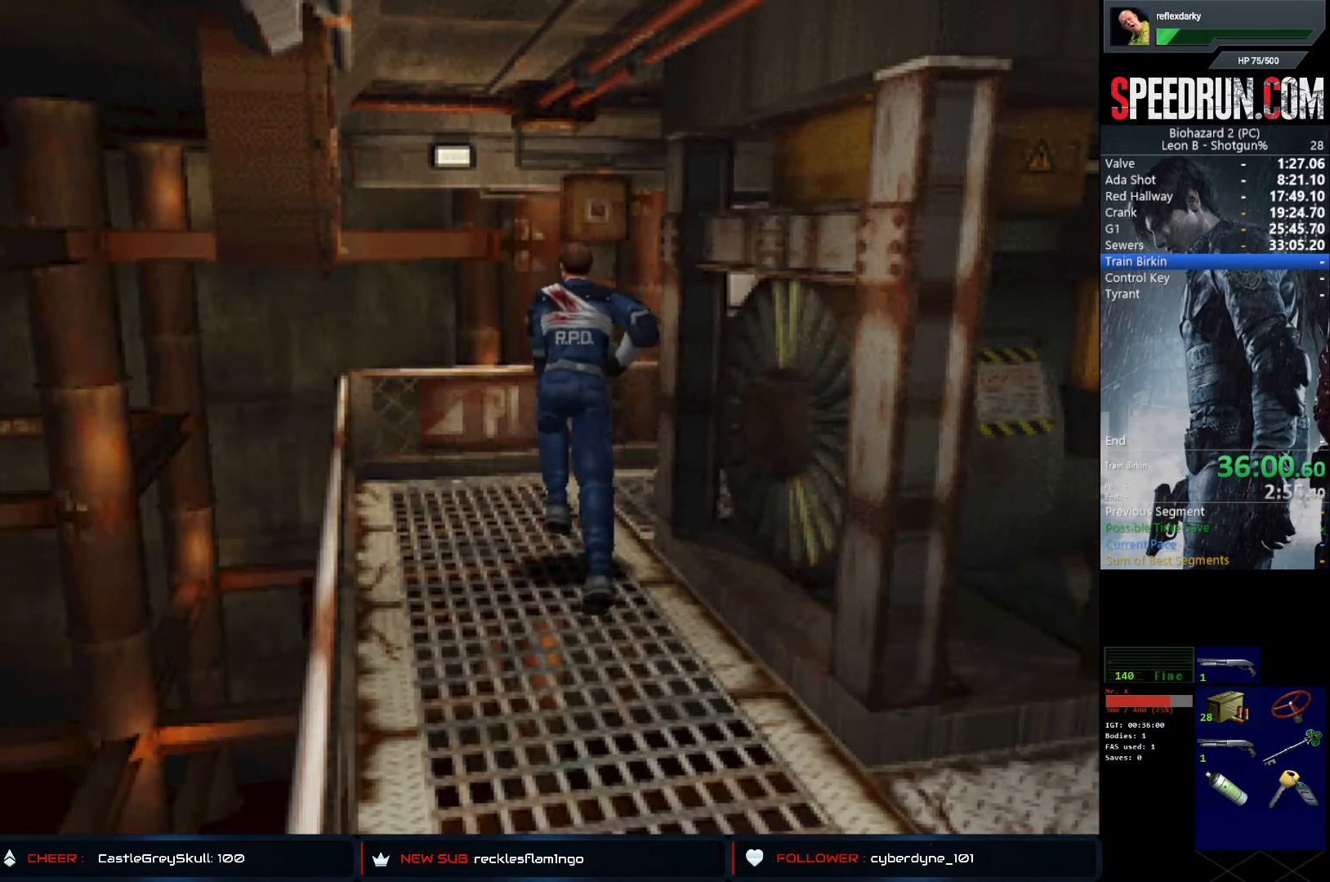
{"buttons": ["SQUARE", "DPAD_UP", "DPAD_RIGHT"], "left_stick": "center", "right_stick": "center", "events": [[50, "DPAD_RIGHT", "down"]]}
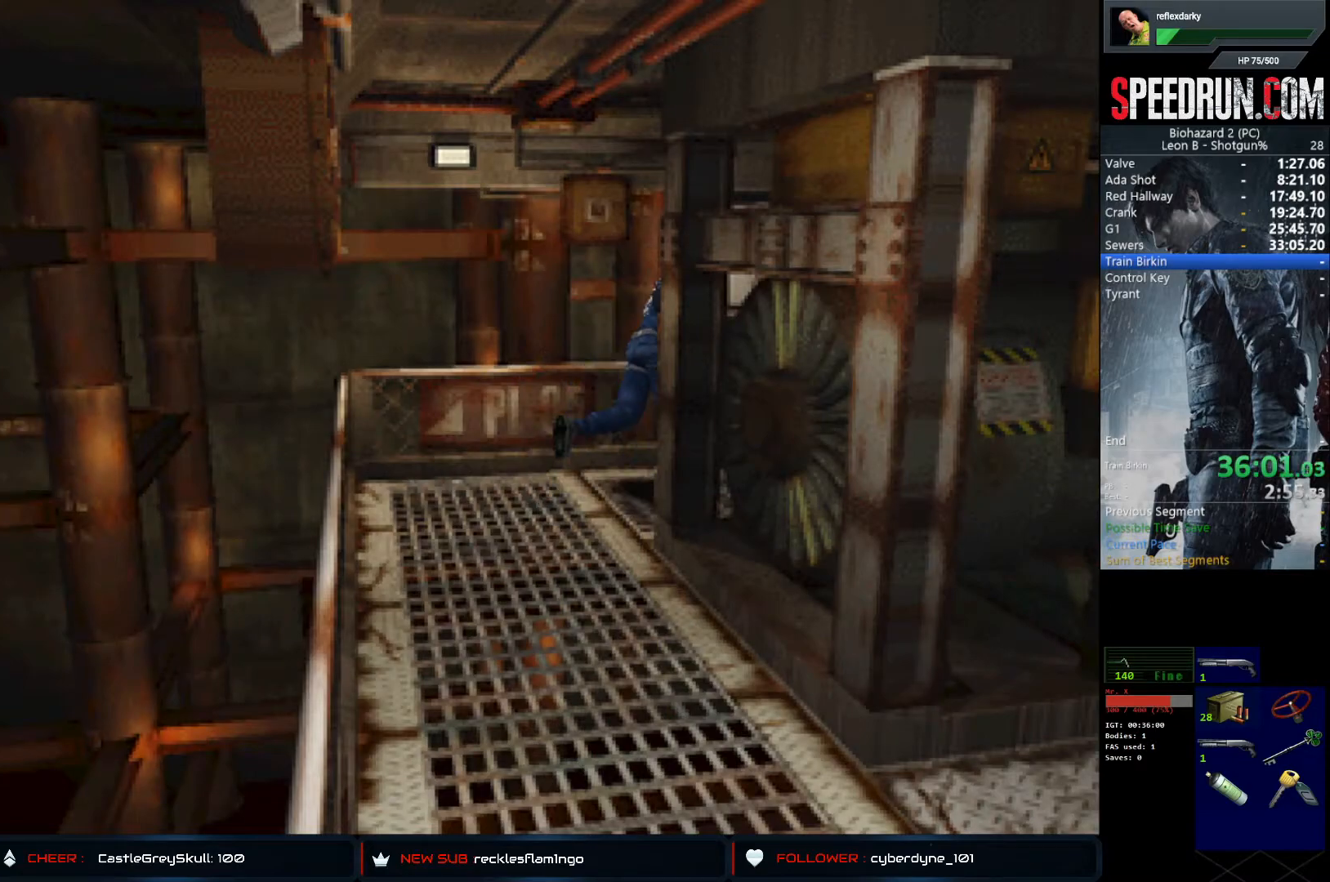
{"buttons": ["SQUARE", "DPAD_UP"], "left_stick": "center", "right_stick": "center", "events": [[133, "DPAD_RIGHT", "up"]]}
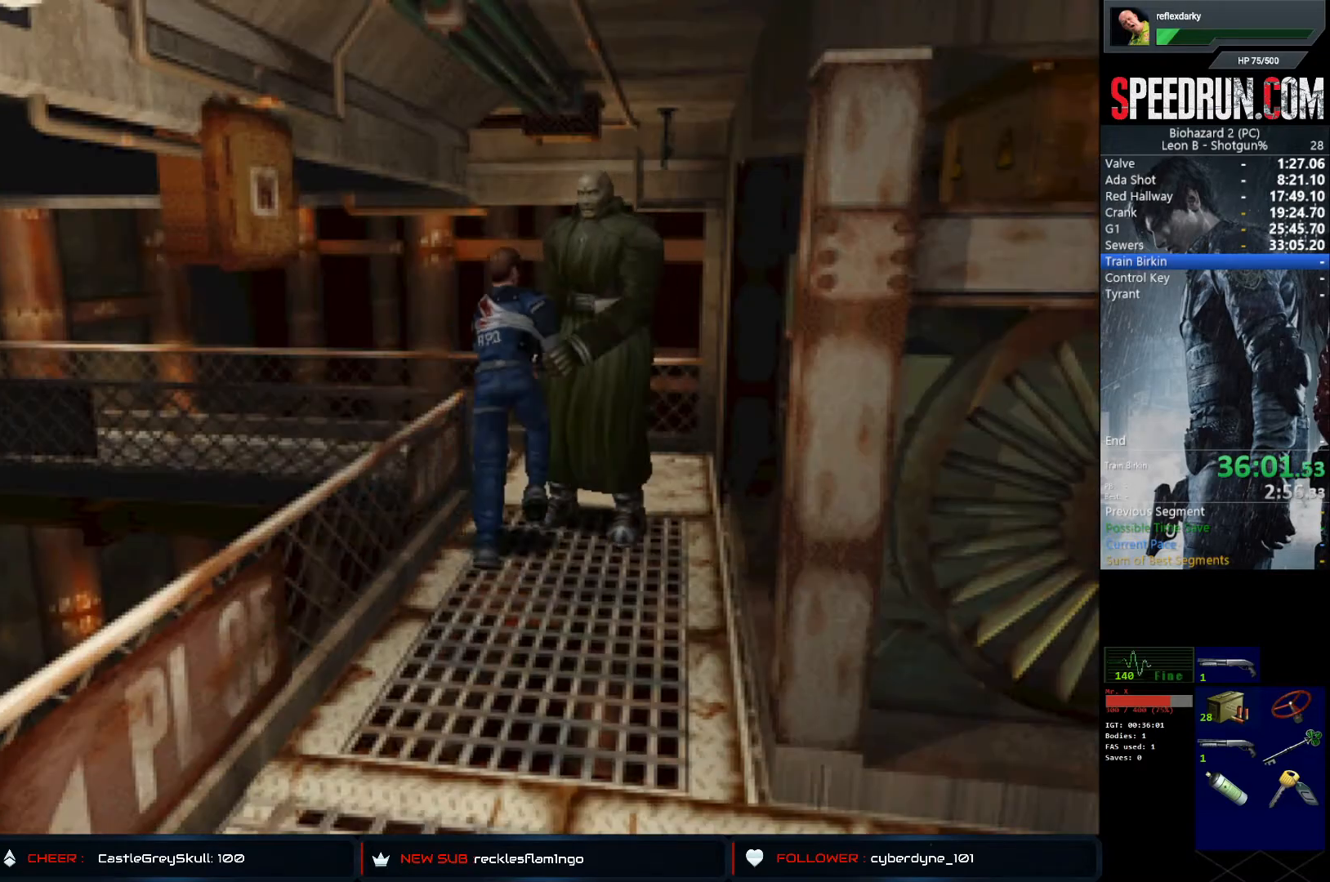
{"buttons": ["SQUARE", "DPAD_UP"], "left_stick": "center", "right_stick": "center", "events": []}